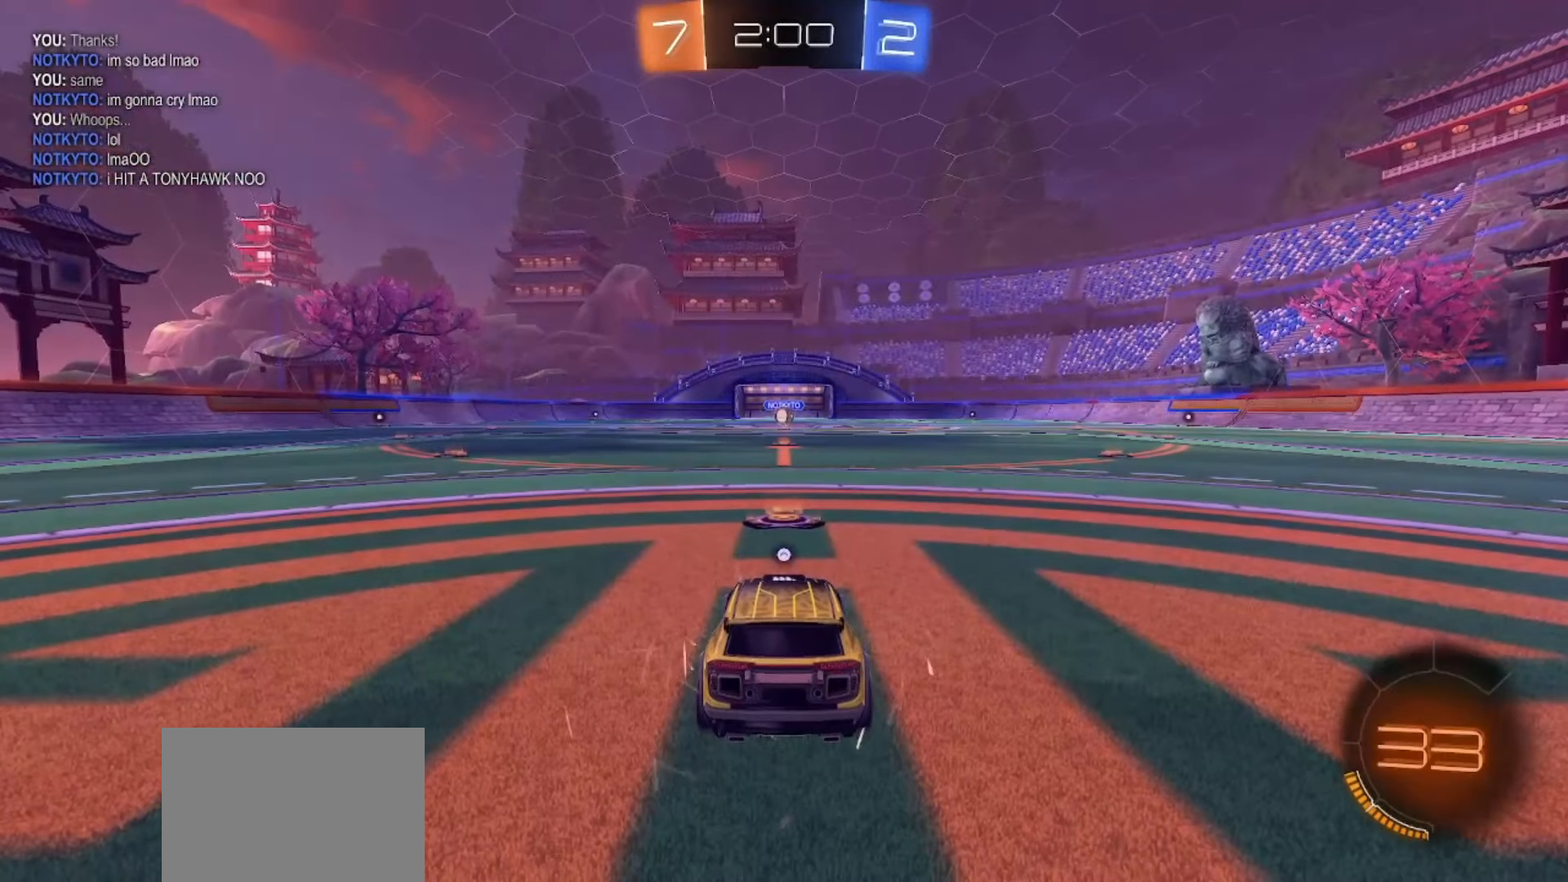
Gameplay with a controller (PlayStation layout); each line is a JSON object with the inputs held at the frame after it. "events" lists button and stick changes between this image and that frame as [ms after this image, input, new state], when the widget could be followed in between. Not read: L1 L3 R1 R3.
{"buttons": ["TRIANGLE"], "left_stick": "center", "right_stick": "center", "events": [[433, "TRIANGLE", "down"]]}
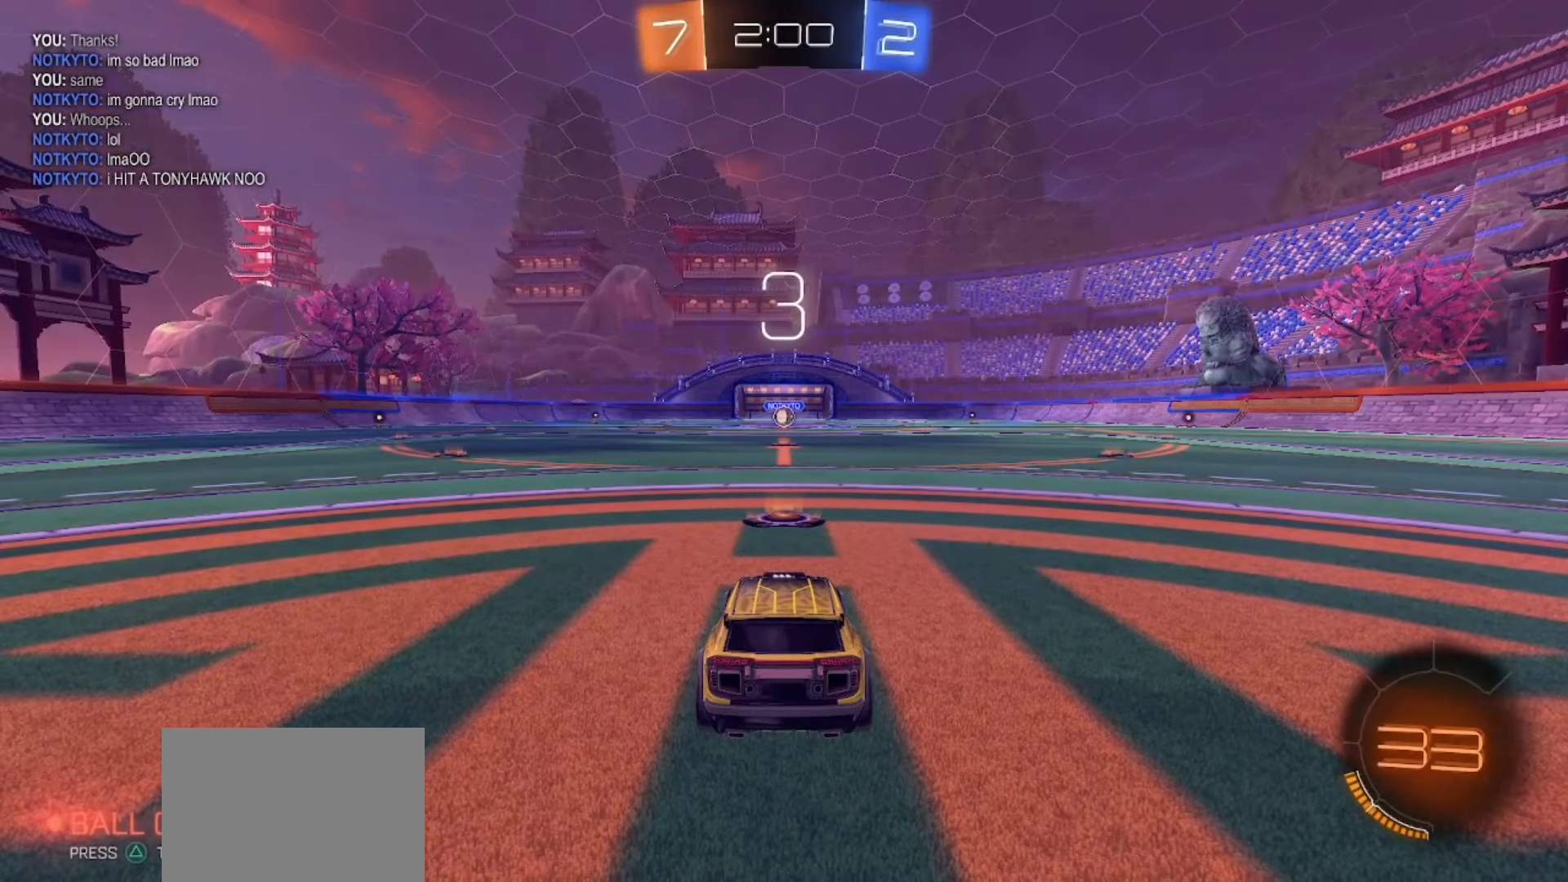
{"buttons": [], "left_stick": "center", "right_stick": "center", "events": [[67, "TRIANGLE", "up"]]}
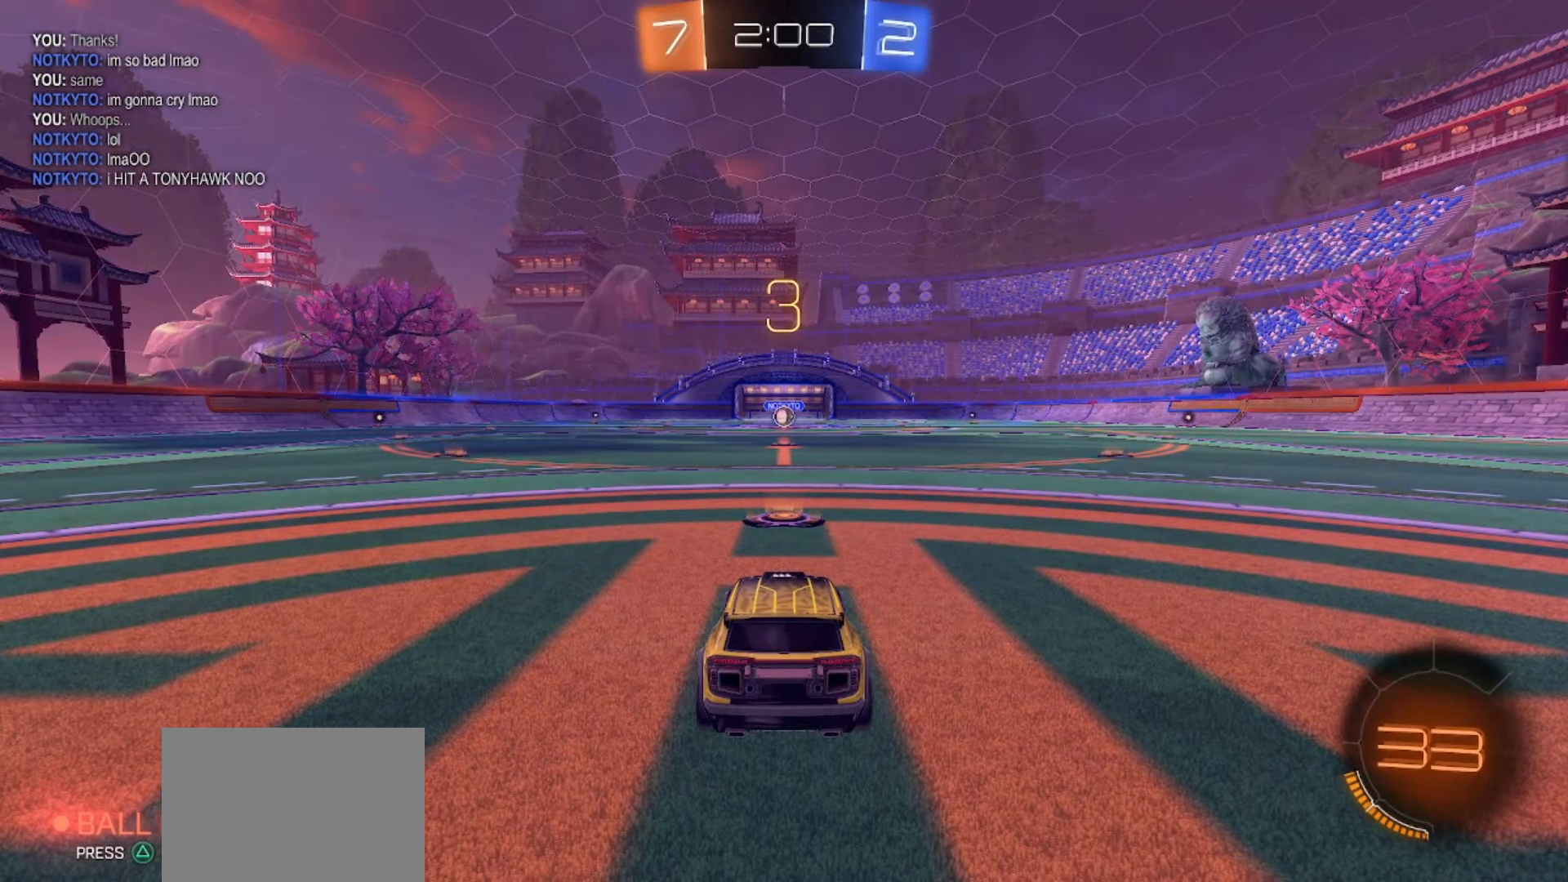
{"buttons": [], "left_stick": "center", "right_stick": "center", "events": []}
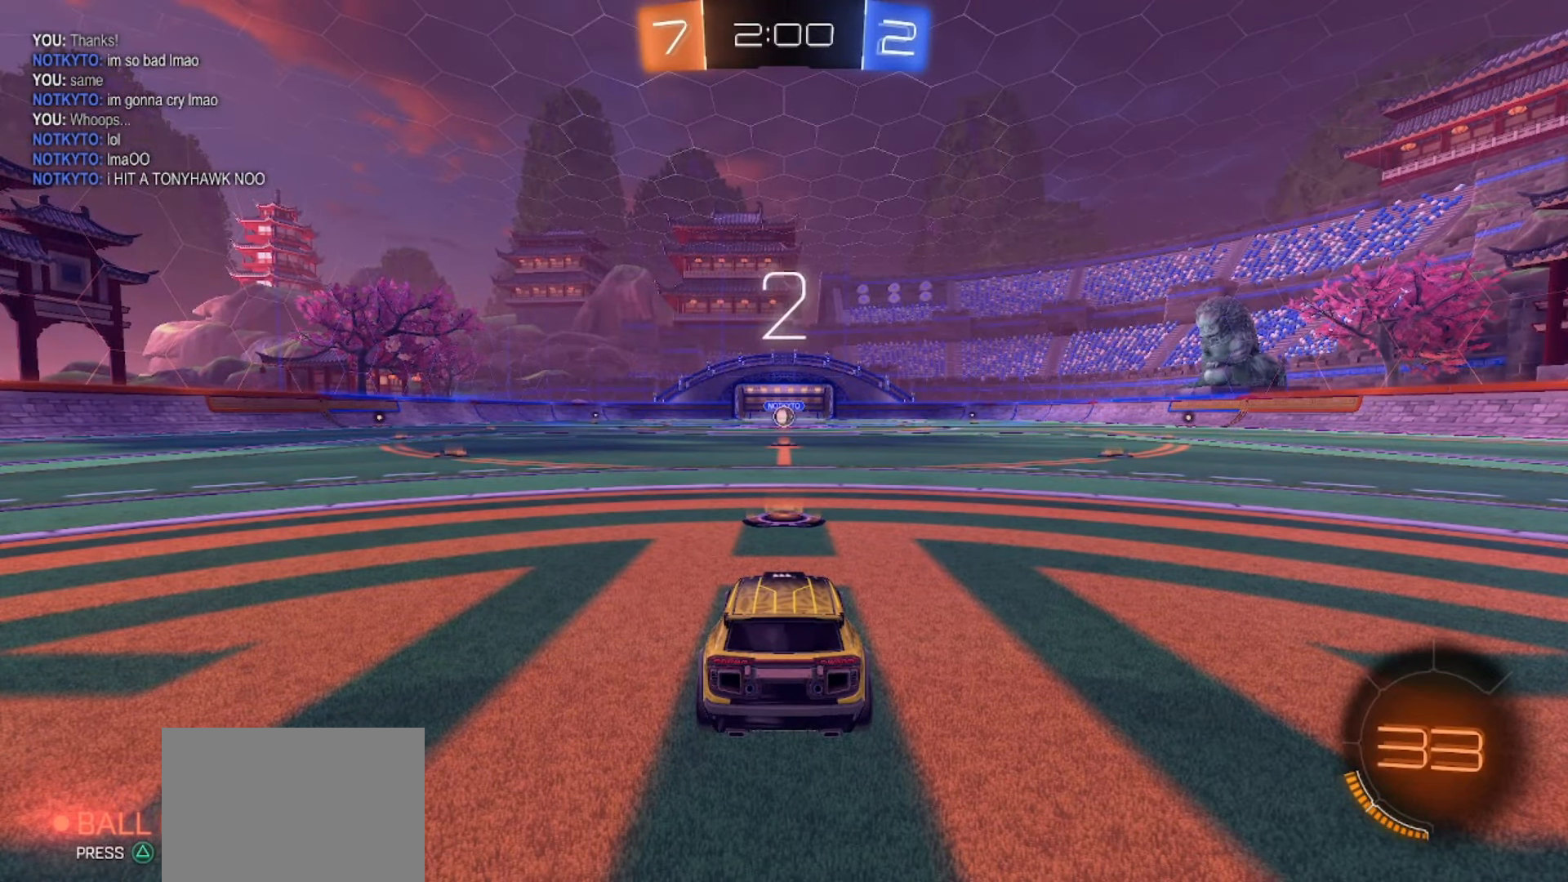
{"buttons": [], "left_stick": "center", "right_stick": "center", "events": []}
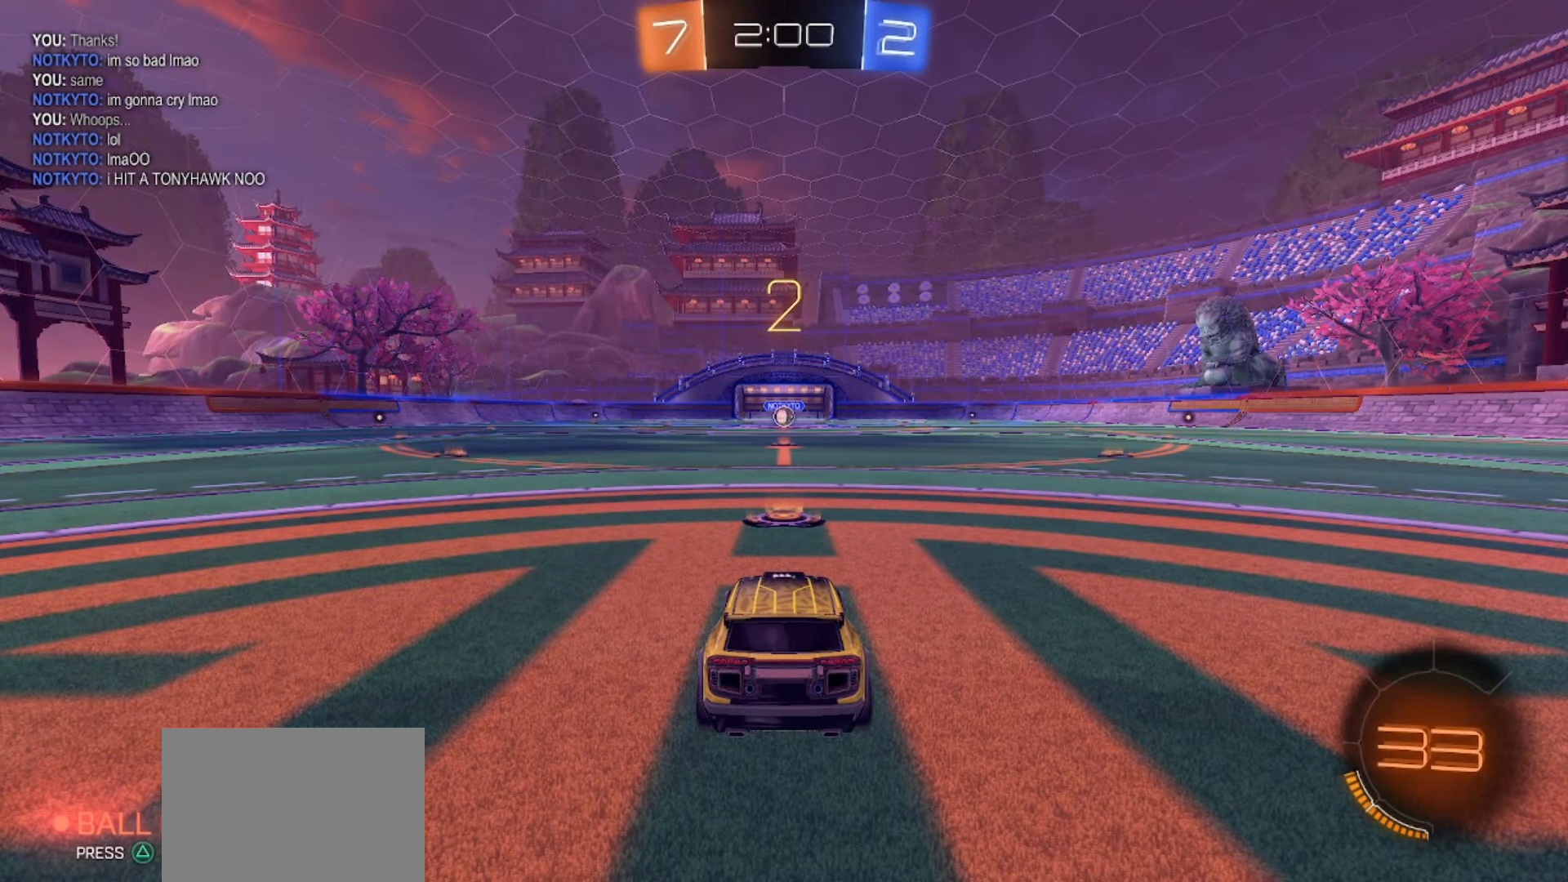
{"buttons": [], "left_stick": "center", "right_stick": "center"}
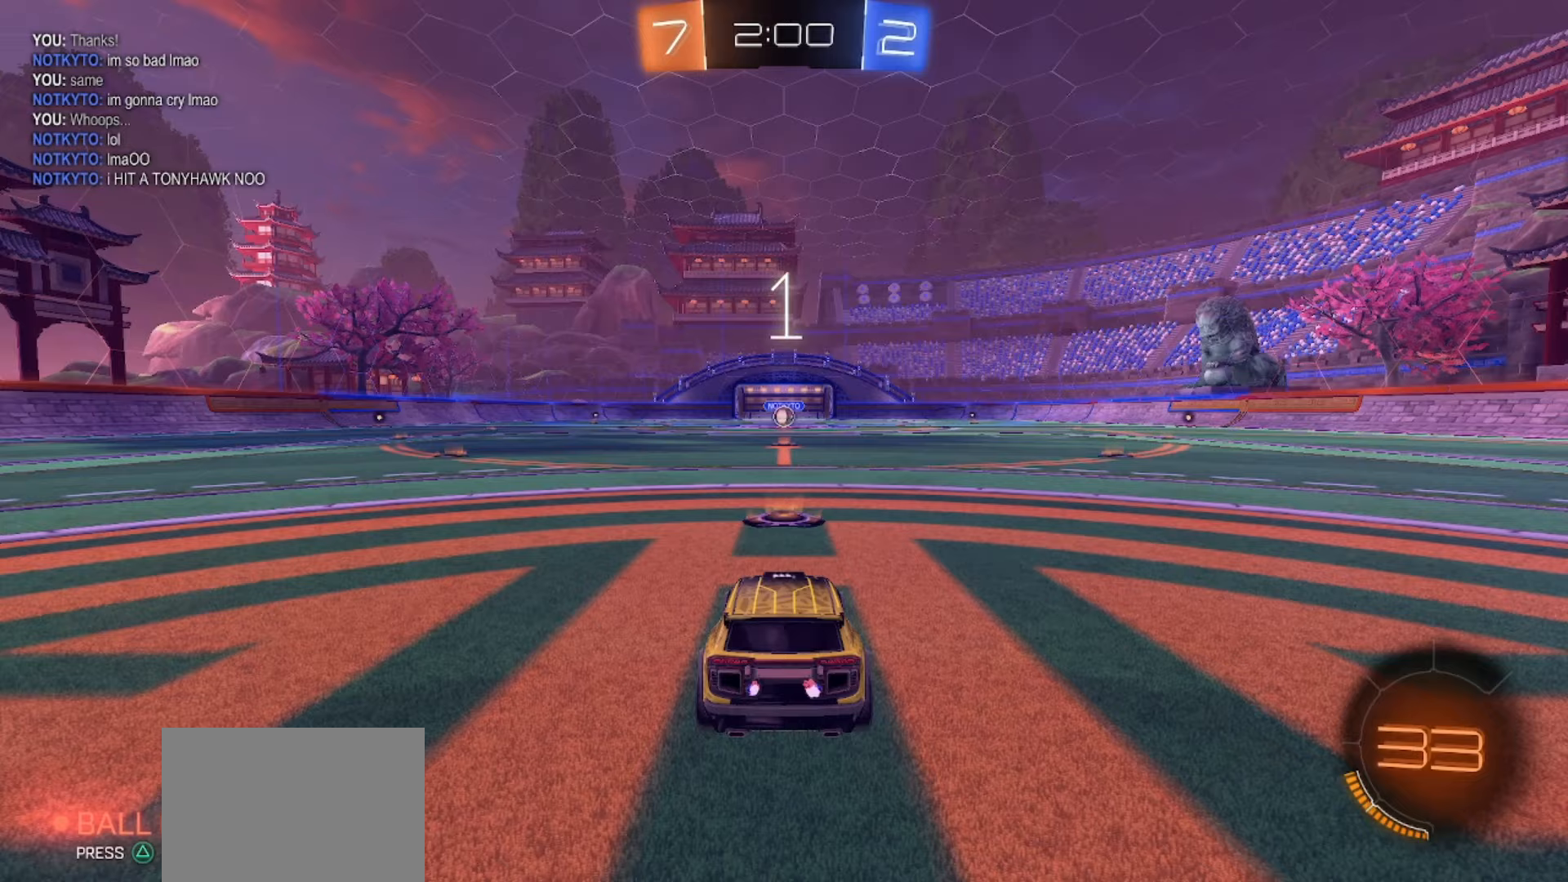
{"buttons": ["SQUARE", "R2"], "left_stick": "center", "right_stick": "center", "events": [[250, "R2", "down"], [400, "SQUARE", "down"]]}
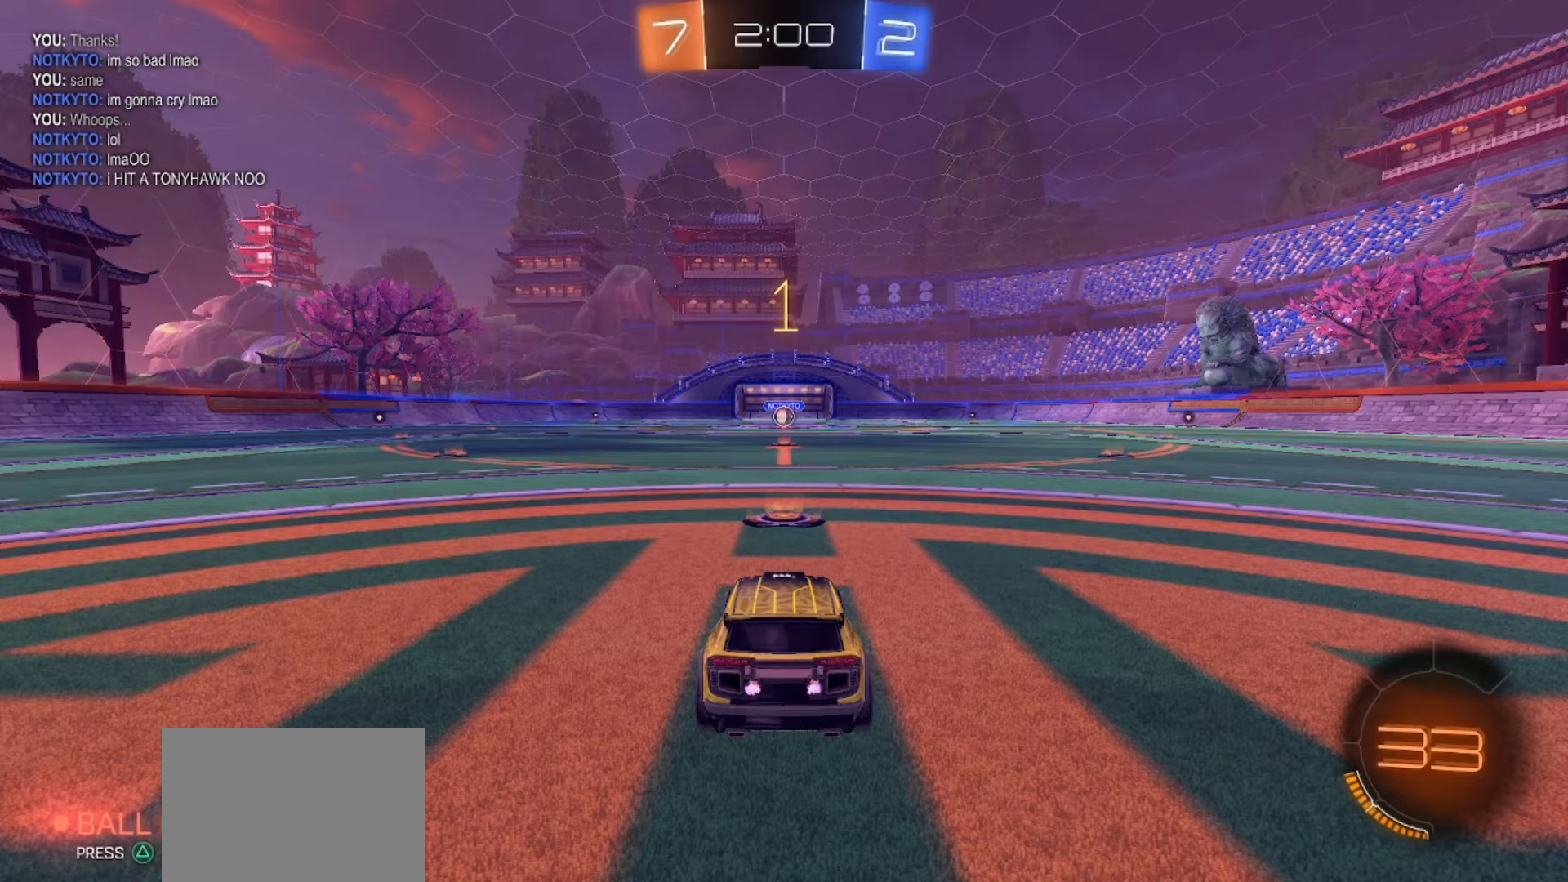
{"buttons": ["SQUARE", "R2"], "left_stick": "center", "right_stick": "center", "events": []}
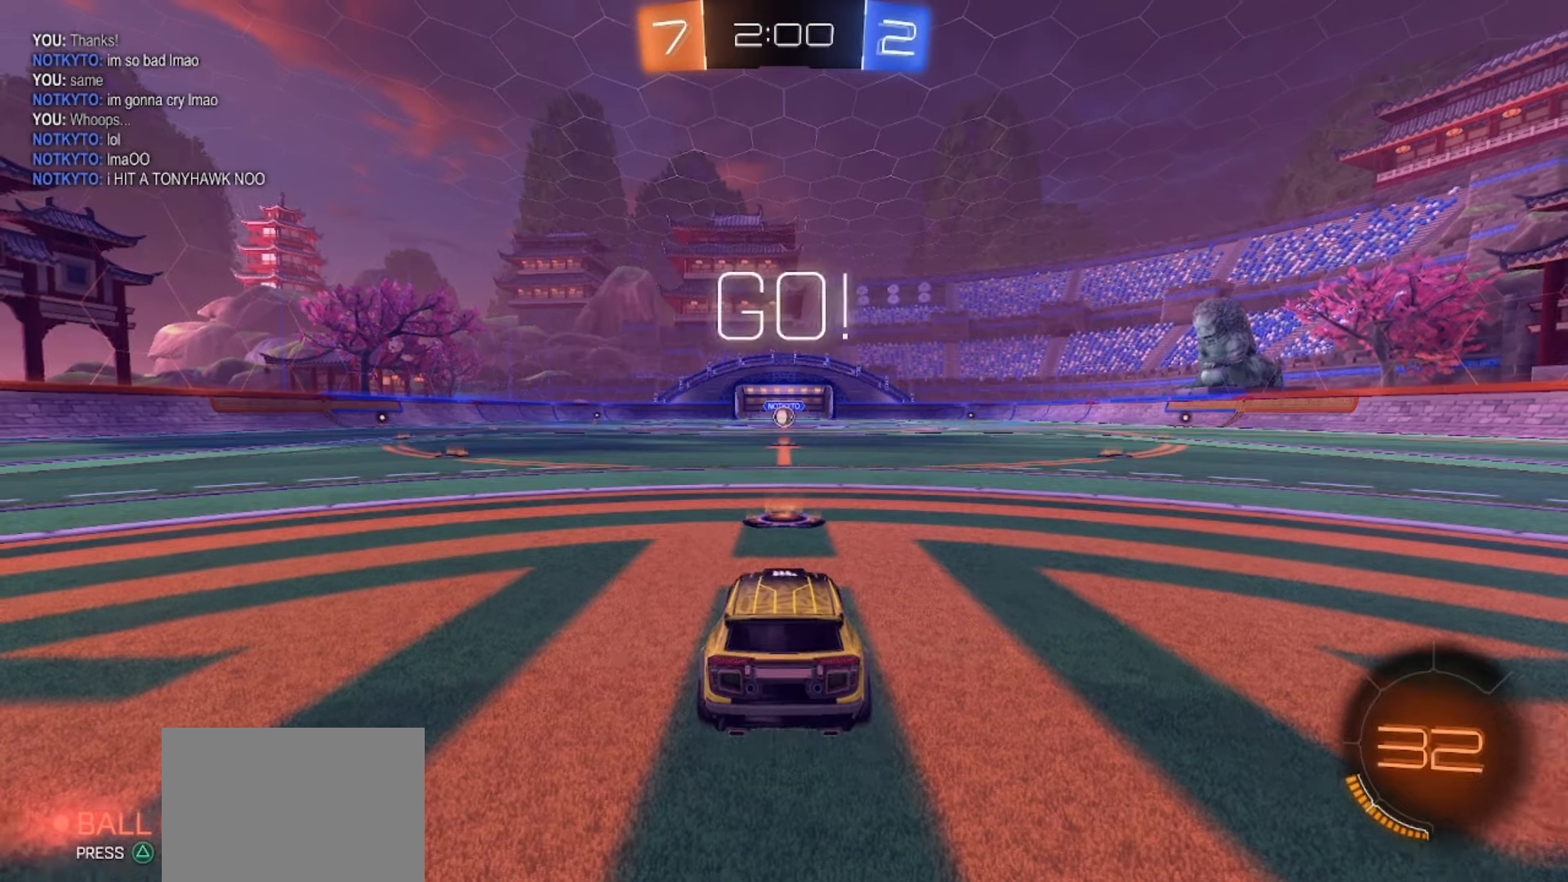
{"buttons": ["SQUARE", "R2"], "left_stick": "center", "right_stick": "center", "events": []}
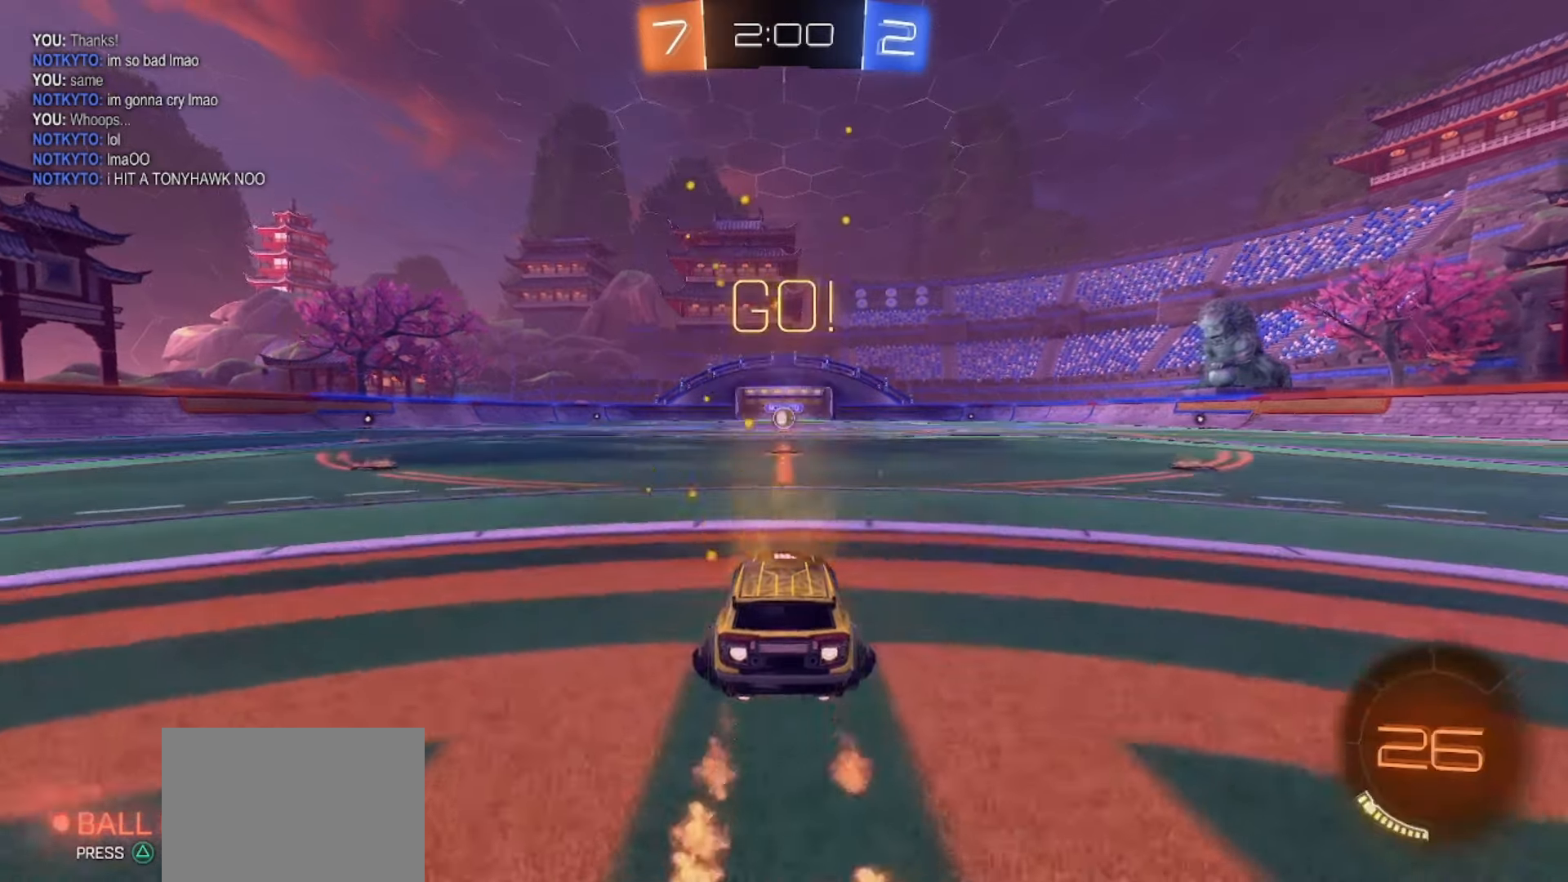
{"buttons": ["CROSS", "SQUARE", "R2"], "left_stick": "down", "right_stick": "center", "events": [[67, "left_stick", "right"], [167, "CROSS", "down"], [200, "left_stick", "up-left"], [217, "CROSS", "up"], [267, "CROSS", "down"], [317, "left_stick", "down"]]}
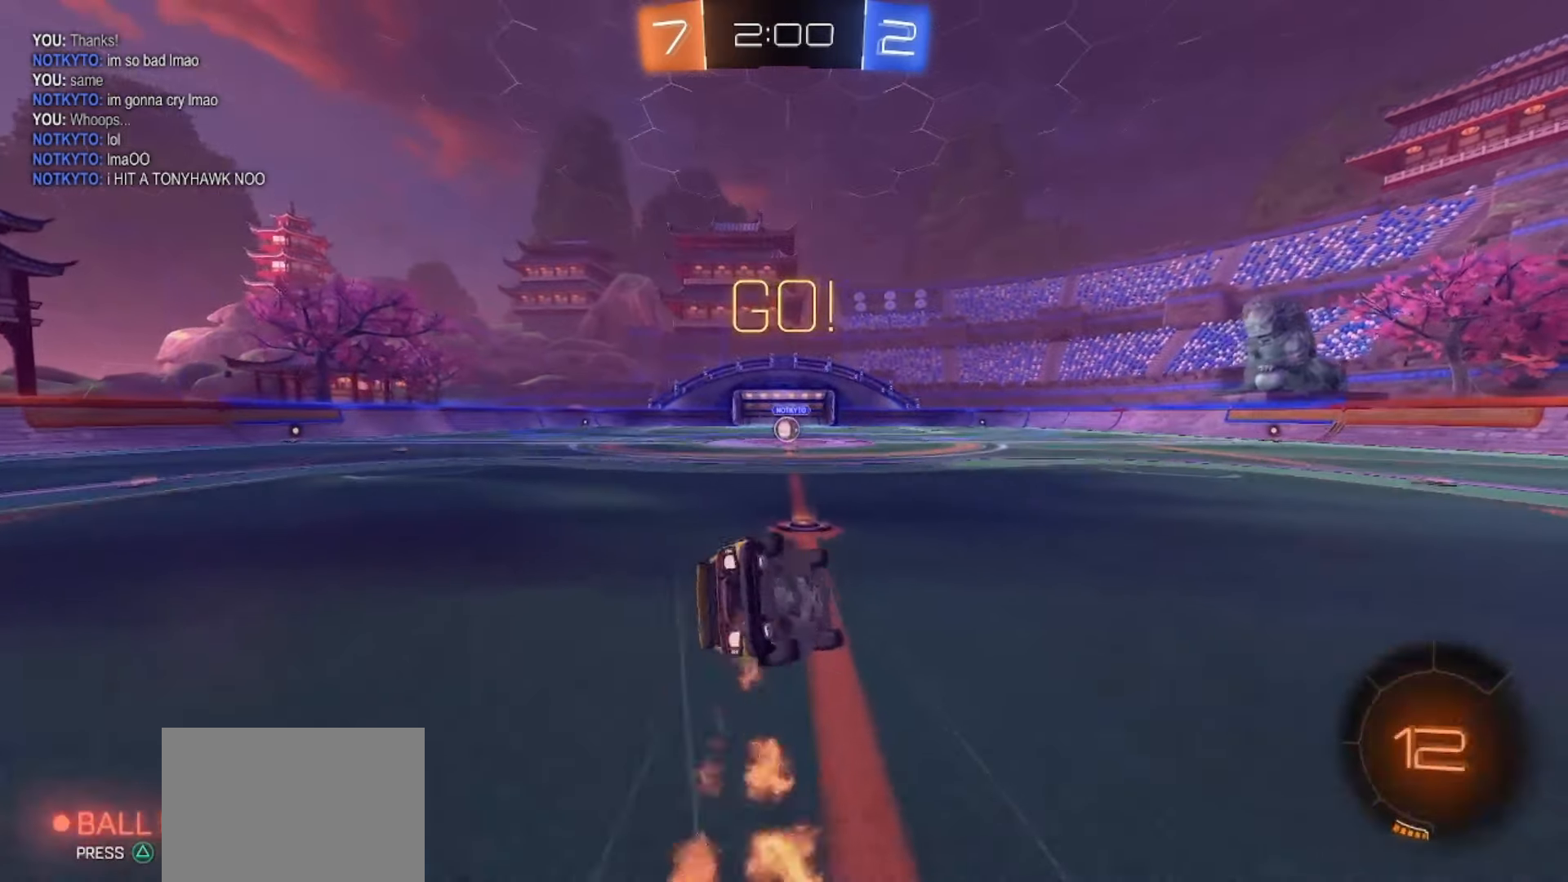
{"buttons": ["SQUARE", "R2"], "left_stick": "down-left", "right_stick": "center", "events": [[67, "left_stick", "down-left"], [267, "CROSS", "up"]]}
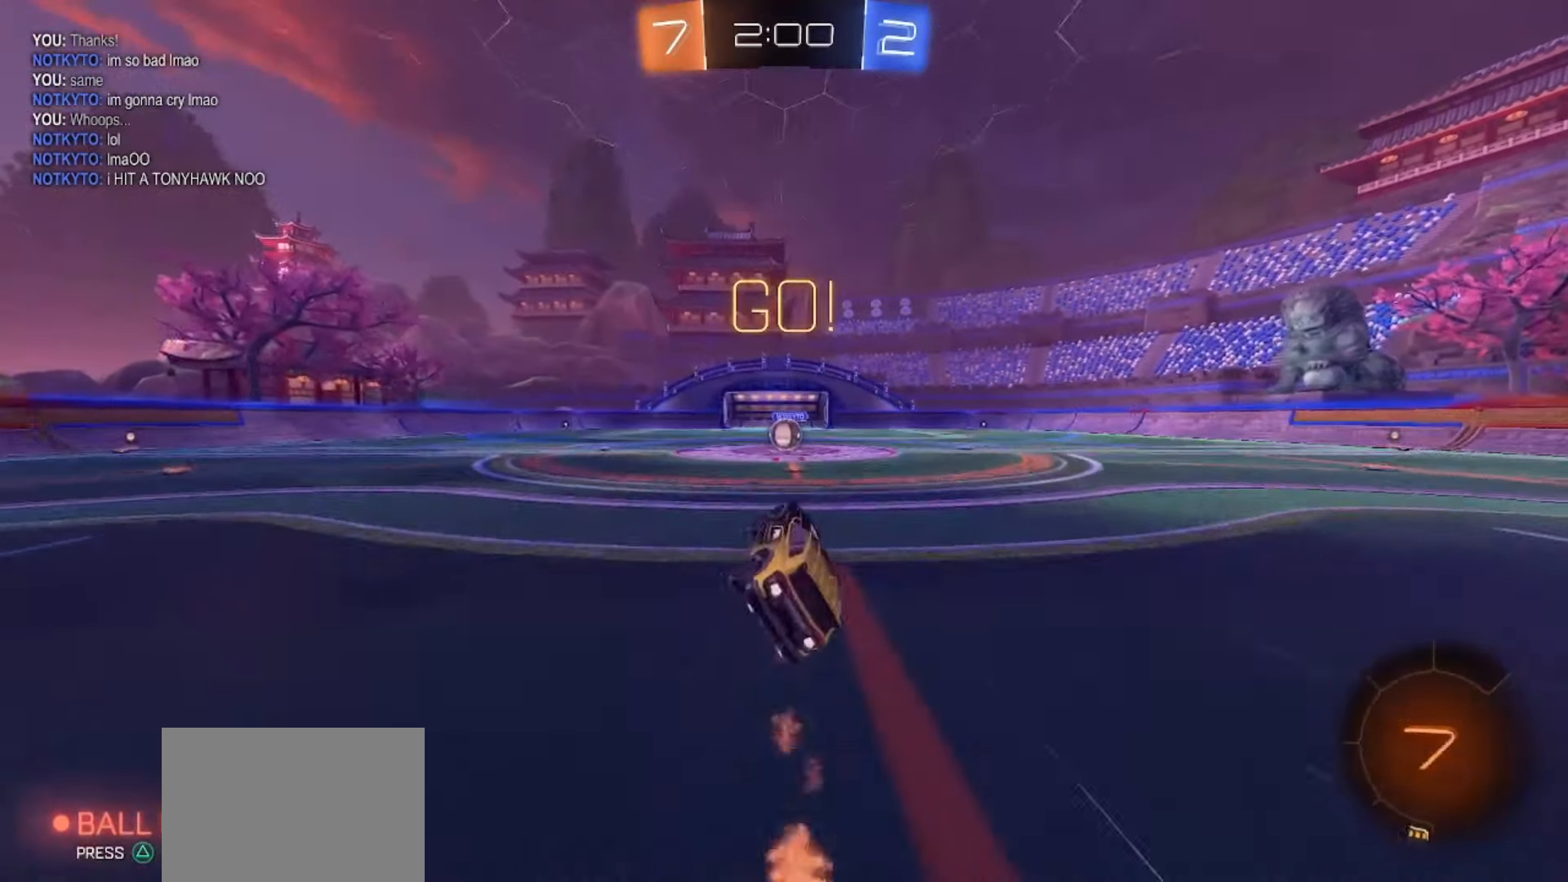
{"buttons": [], "left_stick": "center", "right_stick": "center", "events": [[17, "left_stick", "center"], [83, "SQUARE", "up"], [217, "R2", "up"]]}
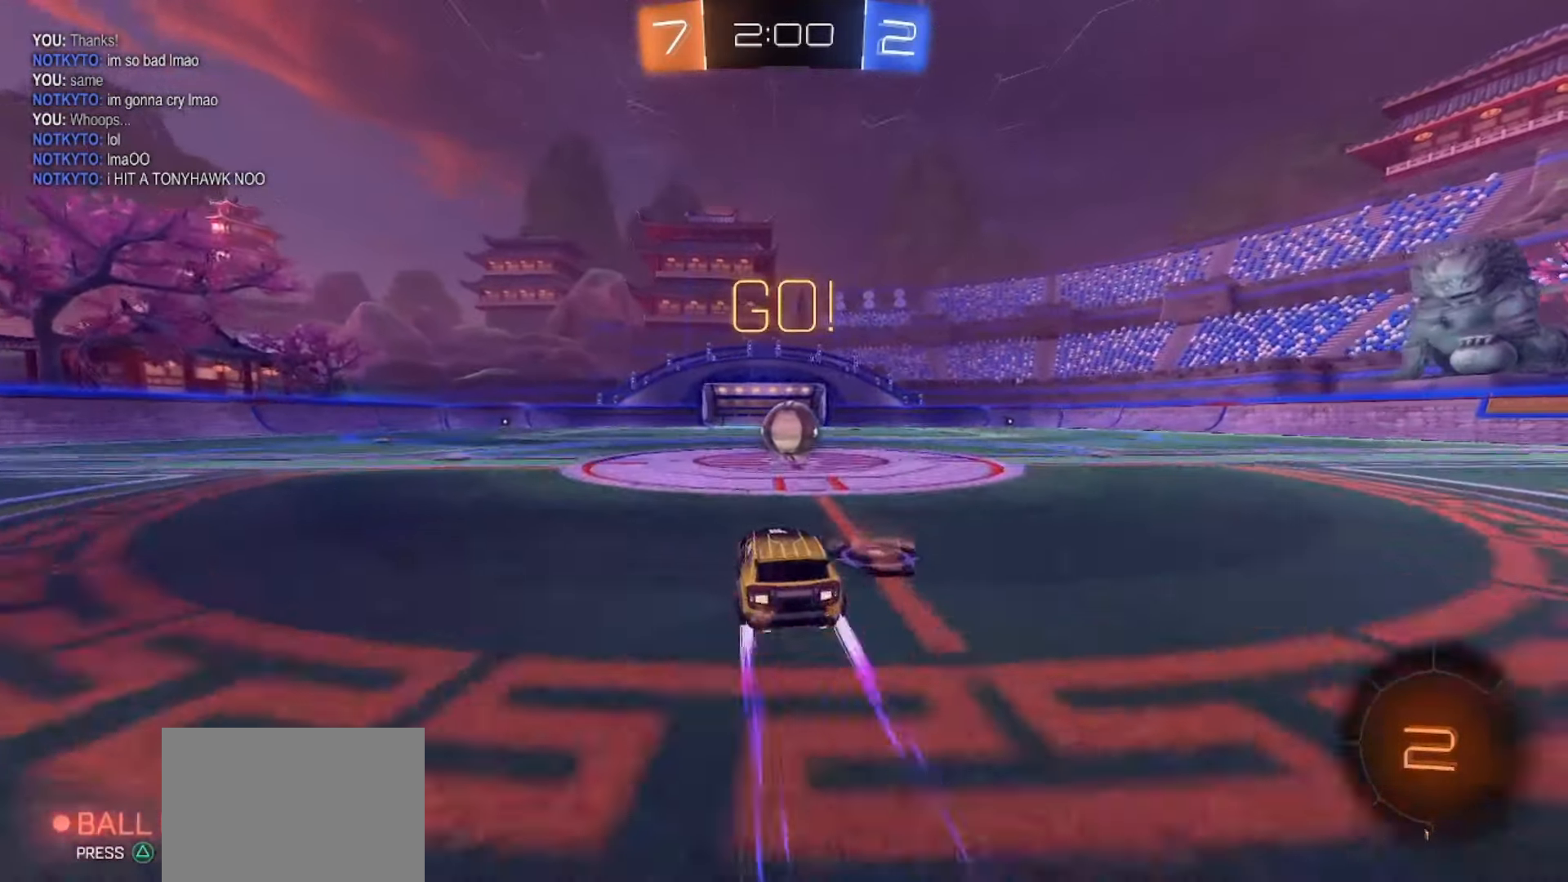
{"buttons": [], "left_stick": "right", "right_stick": "center", "events": [[167, "CROSS", "down"], [250, "CROSS", "up"], [250, "left_stick", "right"], [350, "CROSS", "down"], [467, "CROSS", "up"]]}
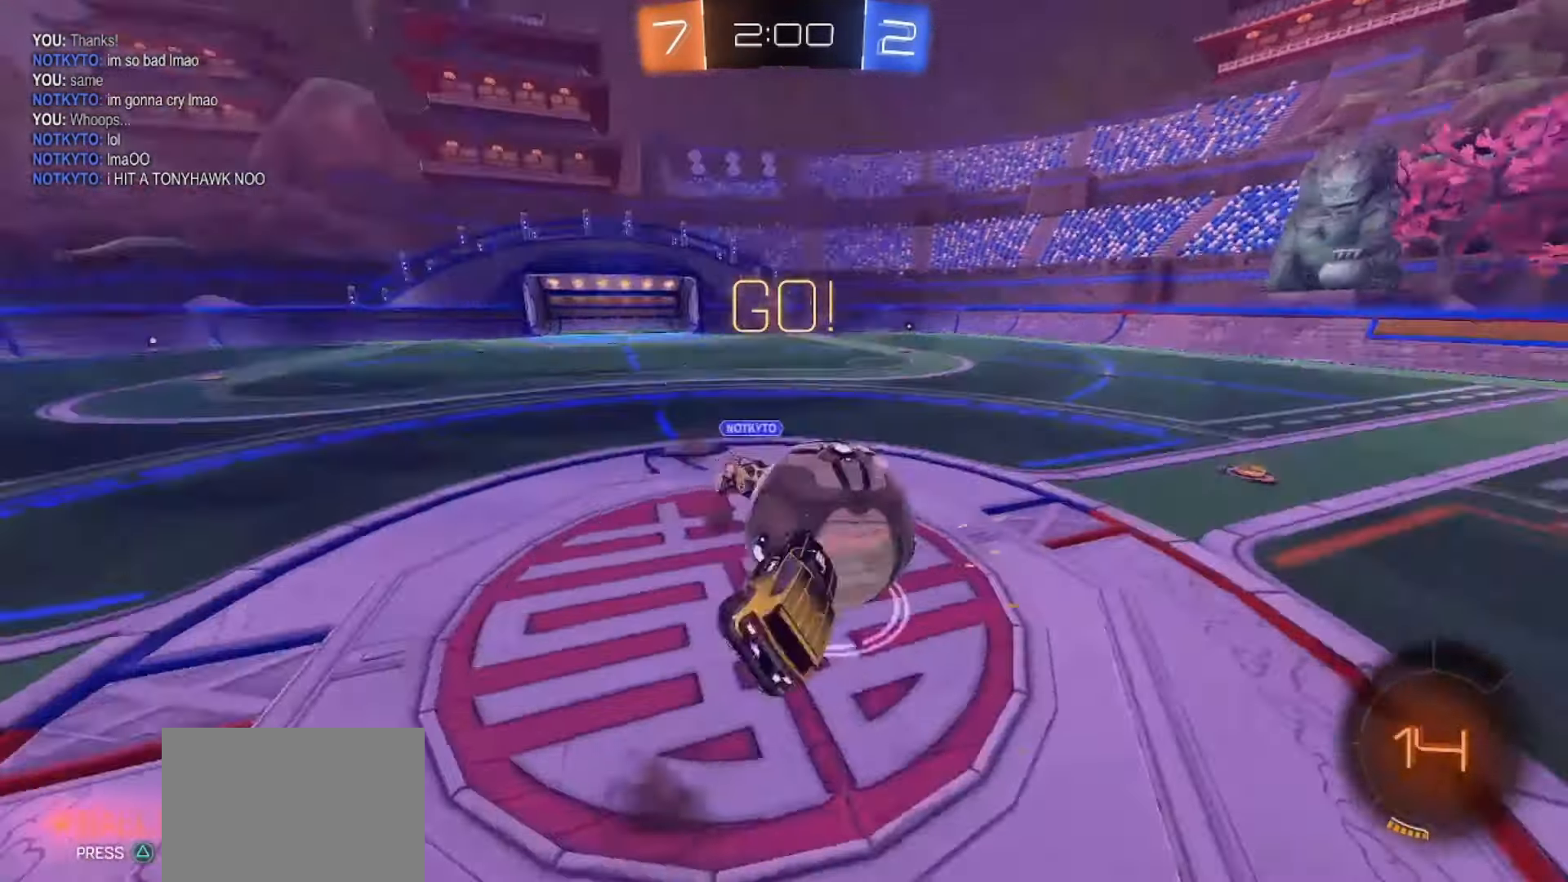
{"buttons": ["L2", "R2"], "left_stick": "right", "right_stick": "center", "events": [[433, "R2", "down"], [467, "L2", "down"]]}
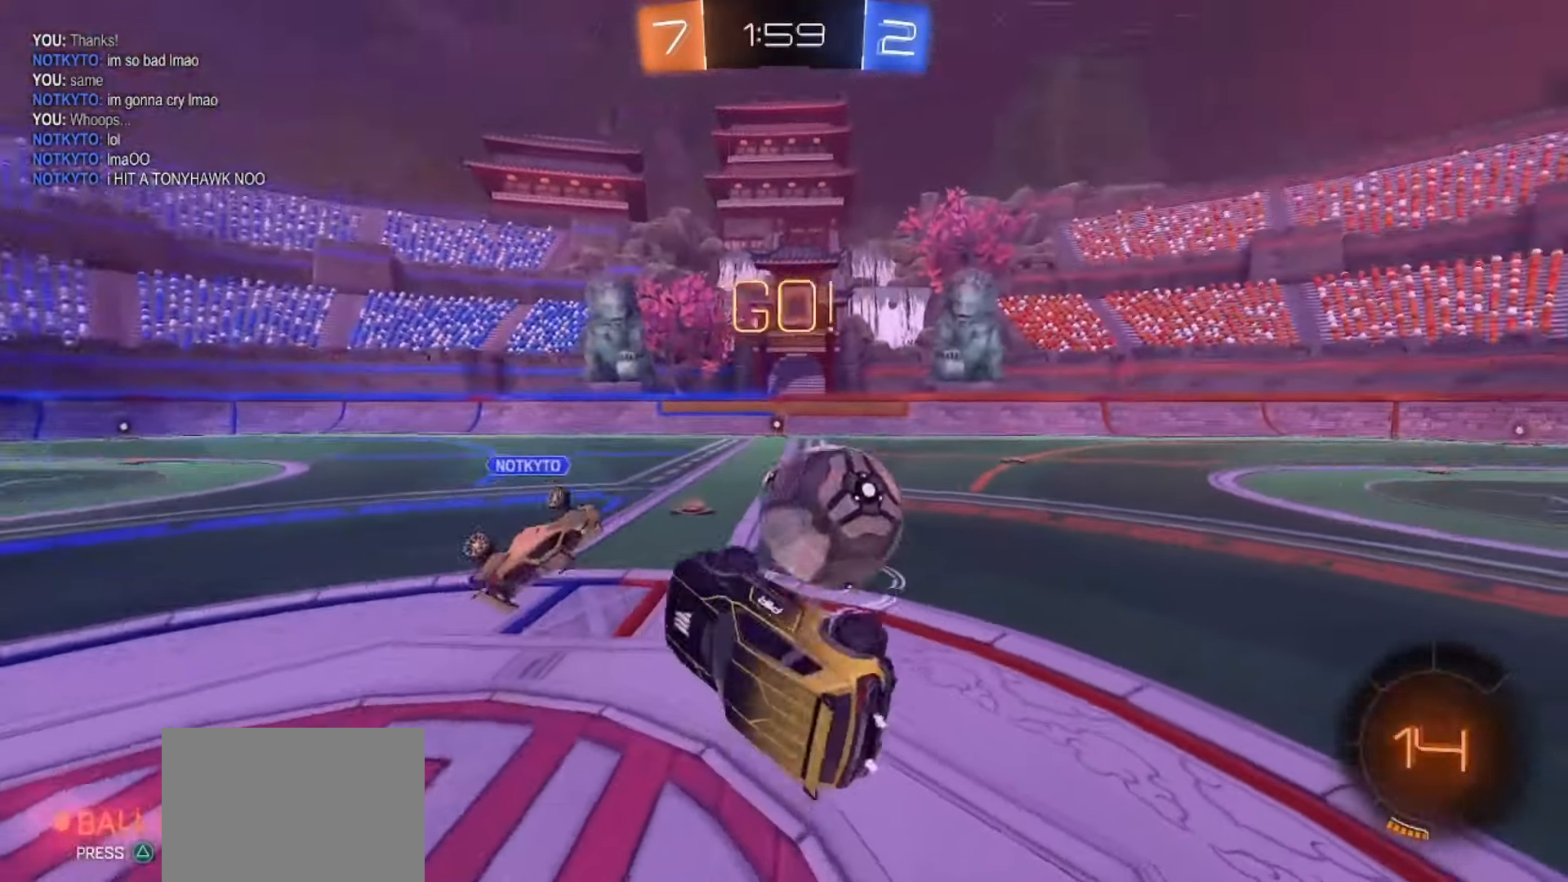
{"buttons": ["SQUARE", "R2"], "left_stick": "right", "right_stick": "center", "events": [[100, "L2", "up"], [467, "SQUARE", "down"]]}
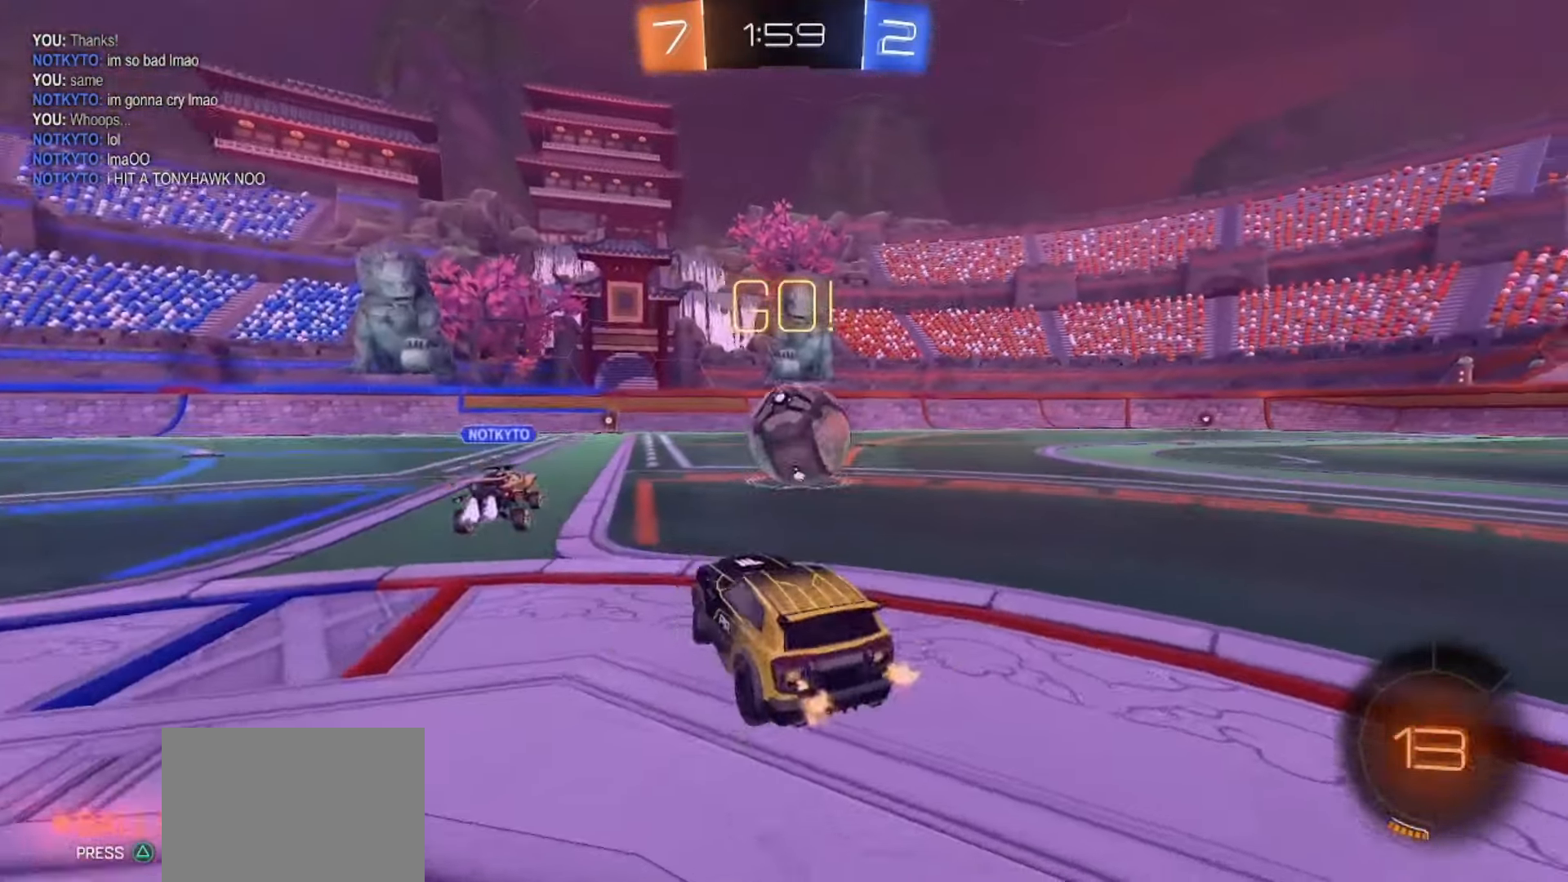
{"buttons": ["CROSS", "R2"], "left_stick": "up-left", "right_stick": "center"}
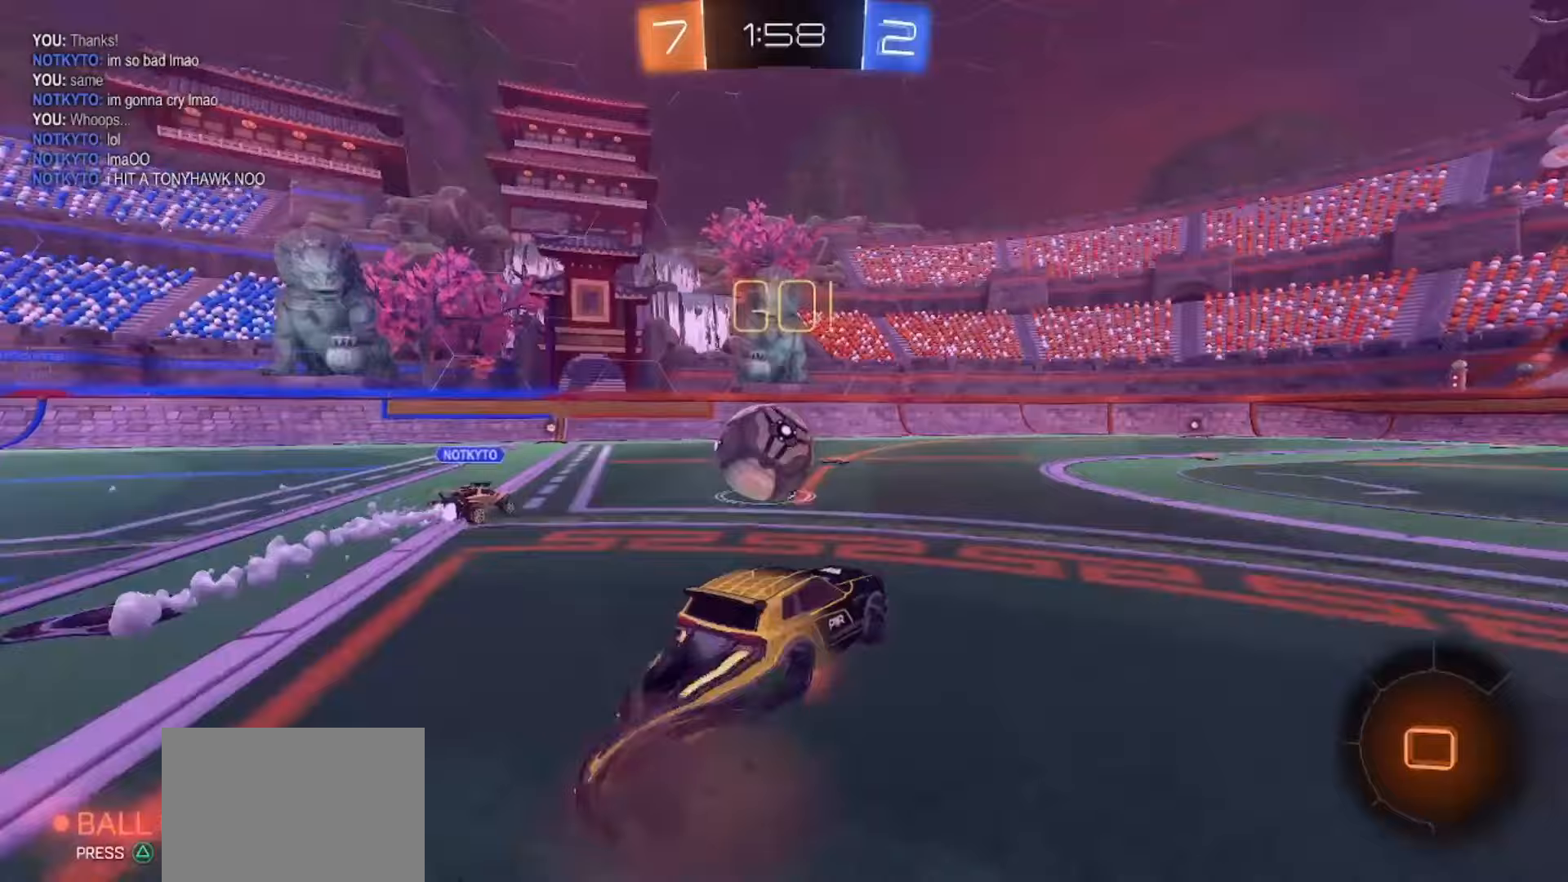
{"buttons": ["SQUARE", "R2"], "left_stick": "down-left", "right_stick": "center", "events": [[17, "SQUARE", "down"], [67, "left_stick", "down-left"], [117, "left_stick", "down"], [167, "CROSS", "up"], [250, "TRIANGLE", "down"], [367, "TRIANGLE", "up"], [433, "left_stick", "down-left"]]}
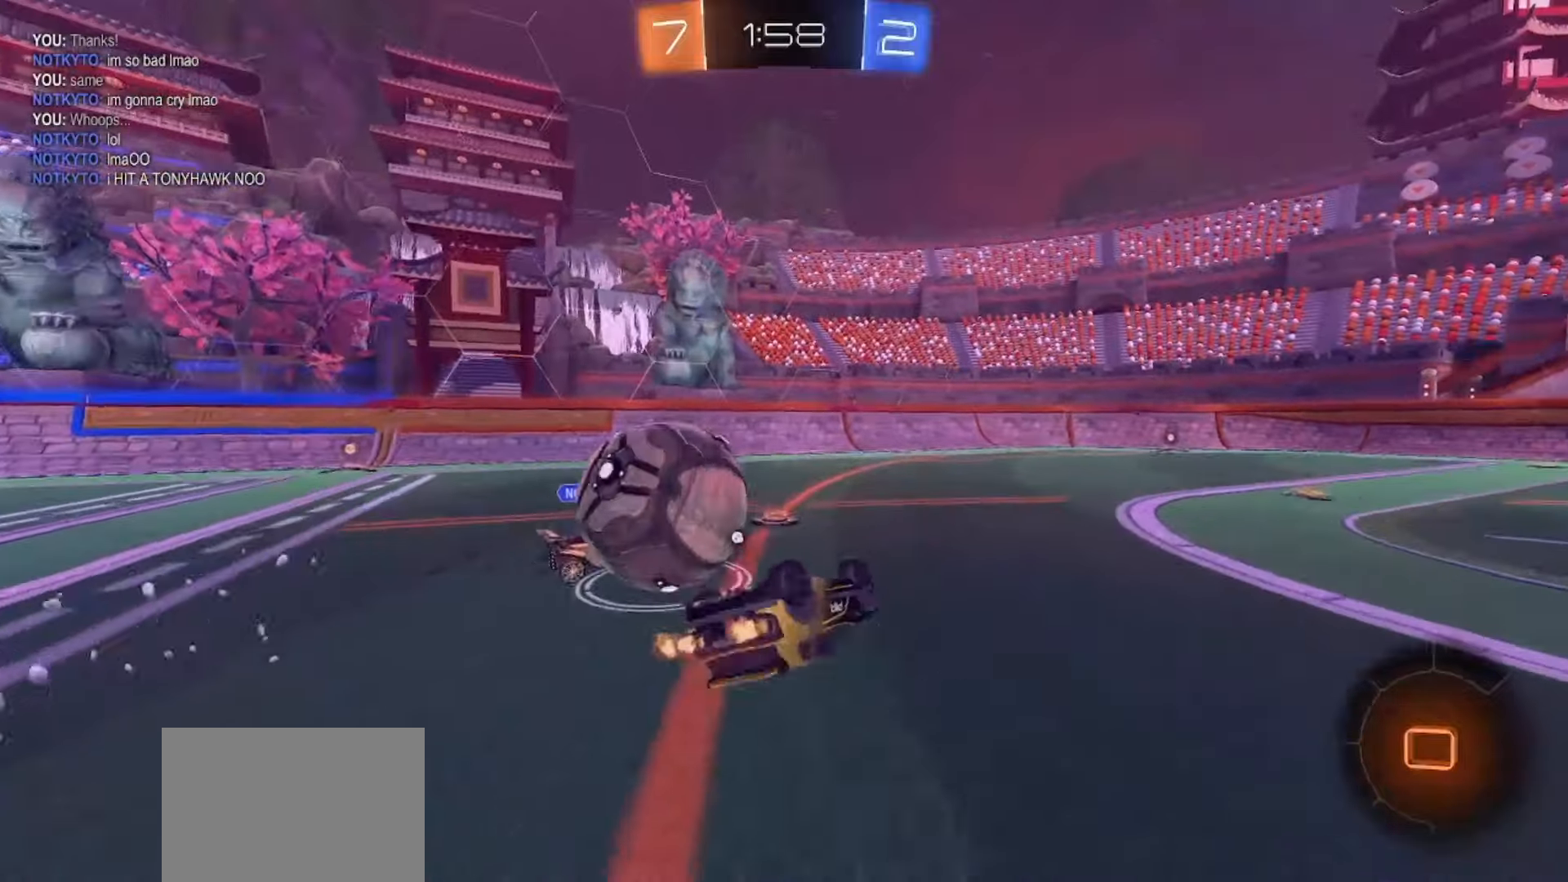
{"buttons": ["TRIANGLE", "R2"], "left_stick": "up-left", "right_stick": "center", "events": [[83, "R2", "up"], [300, "left_stick", "center"], [333, "SQUARE", "up"], [400, "R2", "down"], [433, "TRIANGLE", "down"], [433, "left_stick", "up-left"]]}
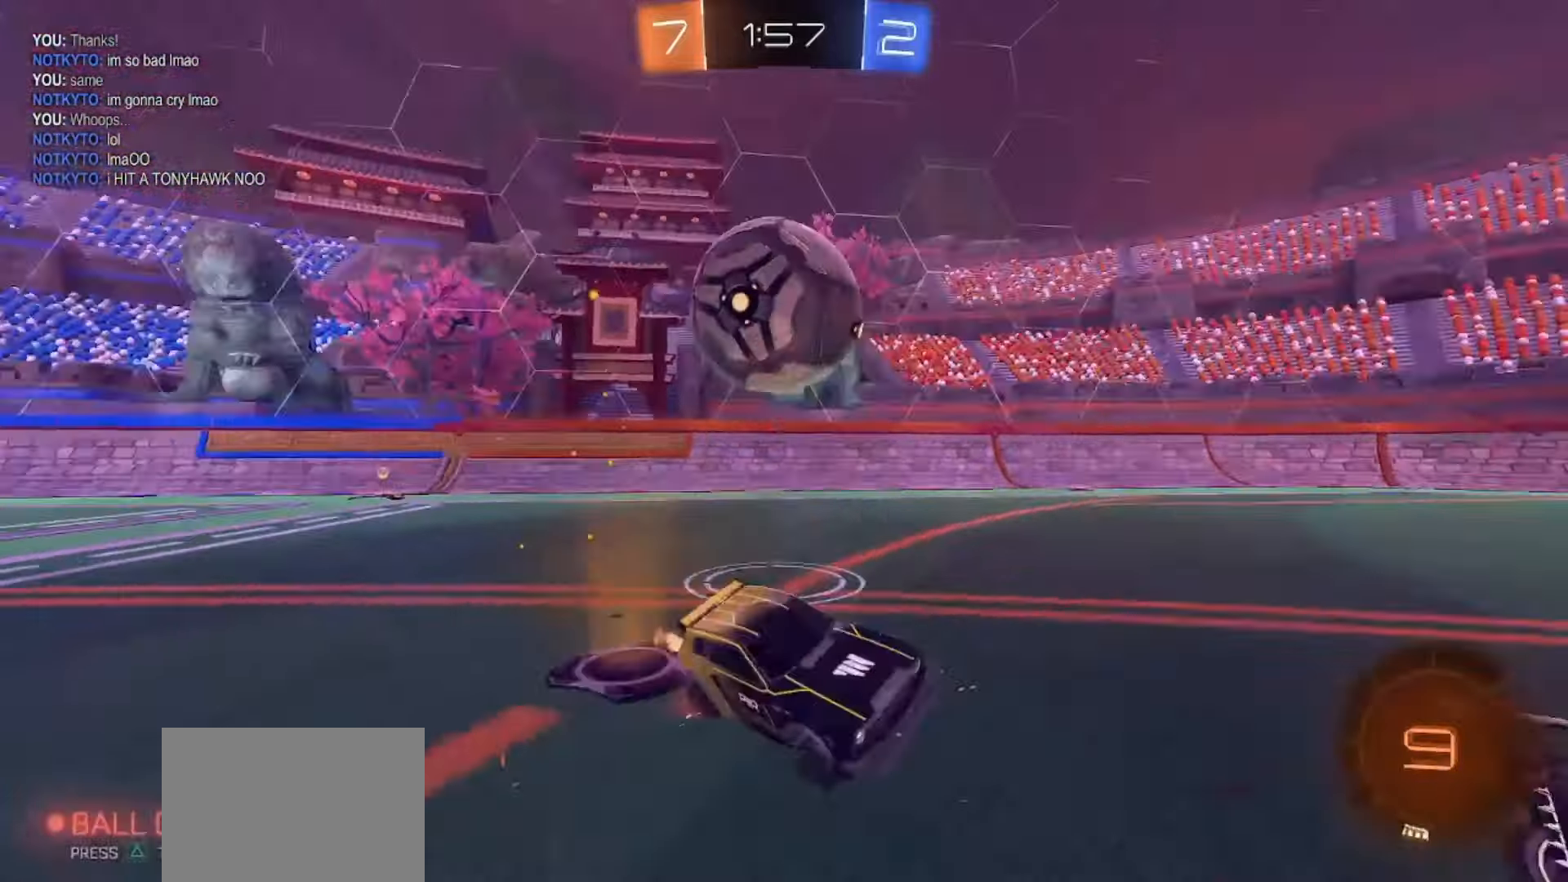
{"buttons": ["TRIANGLE", "R2"], "left_stick": "up-left", "right_stick": "center", "events": [[33, "TRIANGLE", "up"], [417, "TRIANGLE", "down"]]}
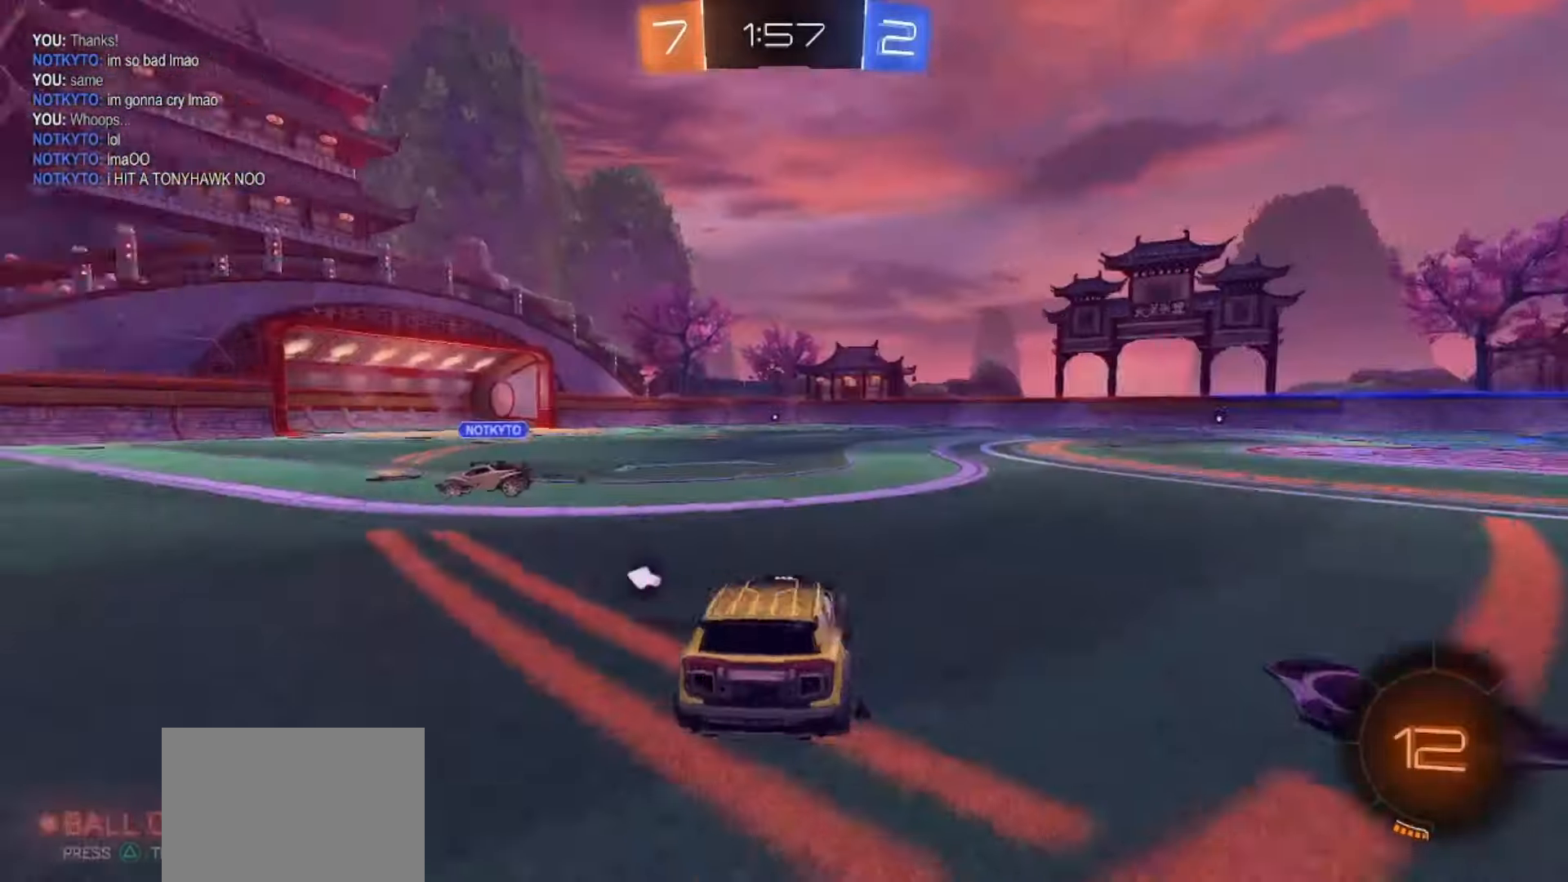
{"buttons": ["R2"], "left_stick": "up-left", "right_stick": "center", "events": [[33, "TRIANGLE", "up"]]}
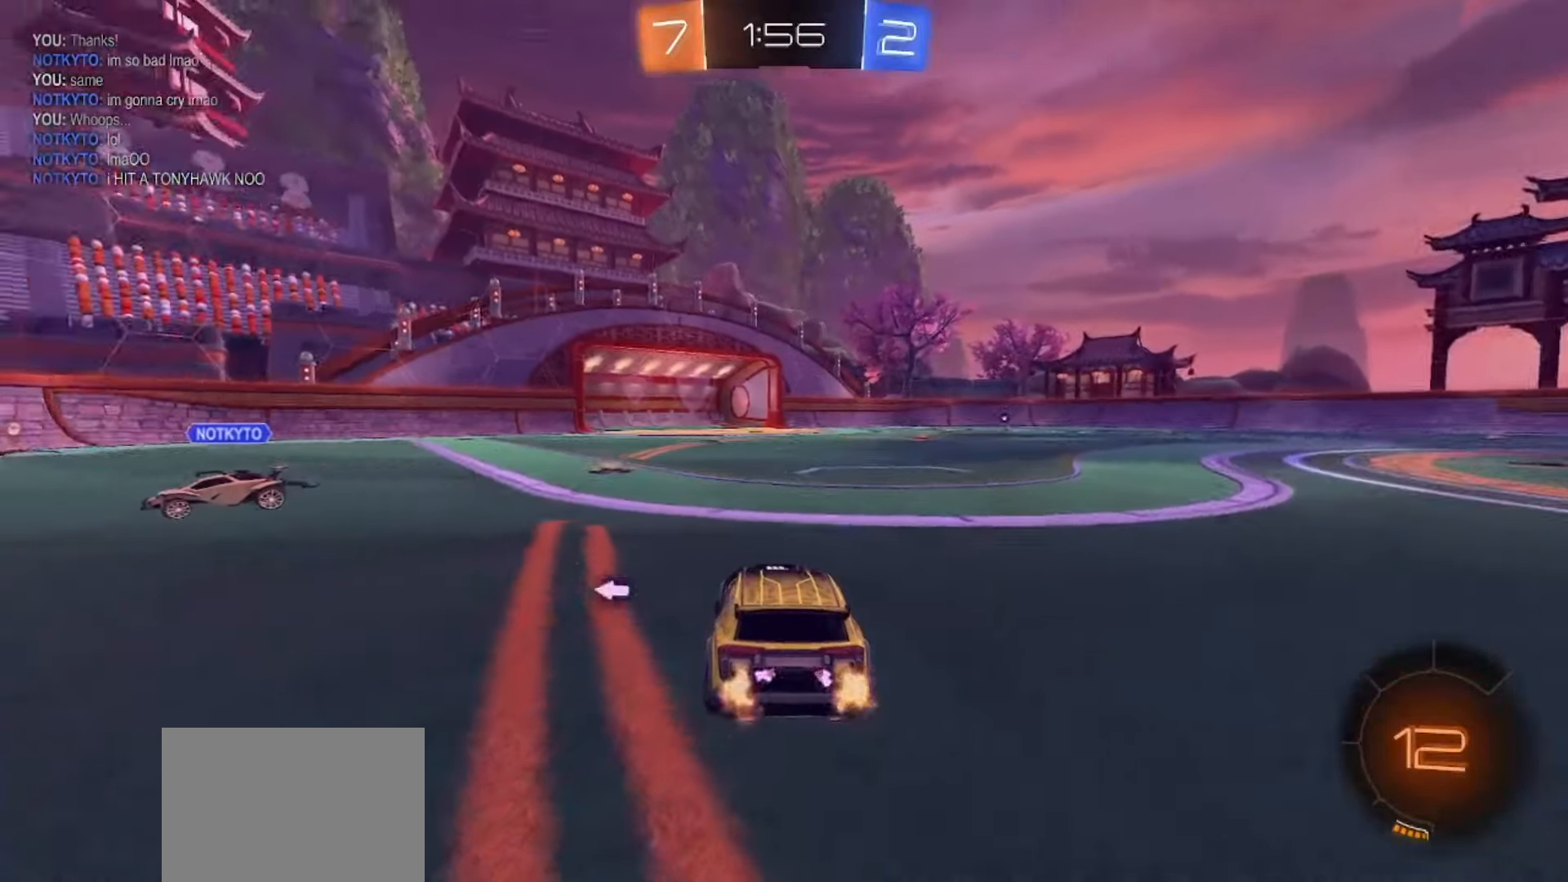
{"buttons": ["SQUARE", "R2"], "left_stick": "center", "right_stick": "center", "events": [[50, "SQUARE", "down"], [67, "left_stick", "center"], [317, "left_stick", "left"], [400, "left_stick", "center"]]}
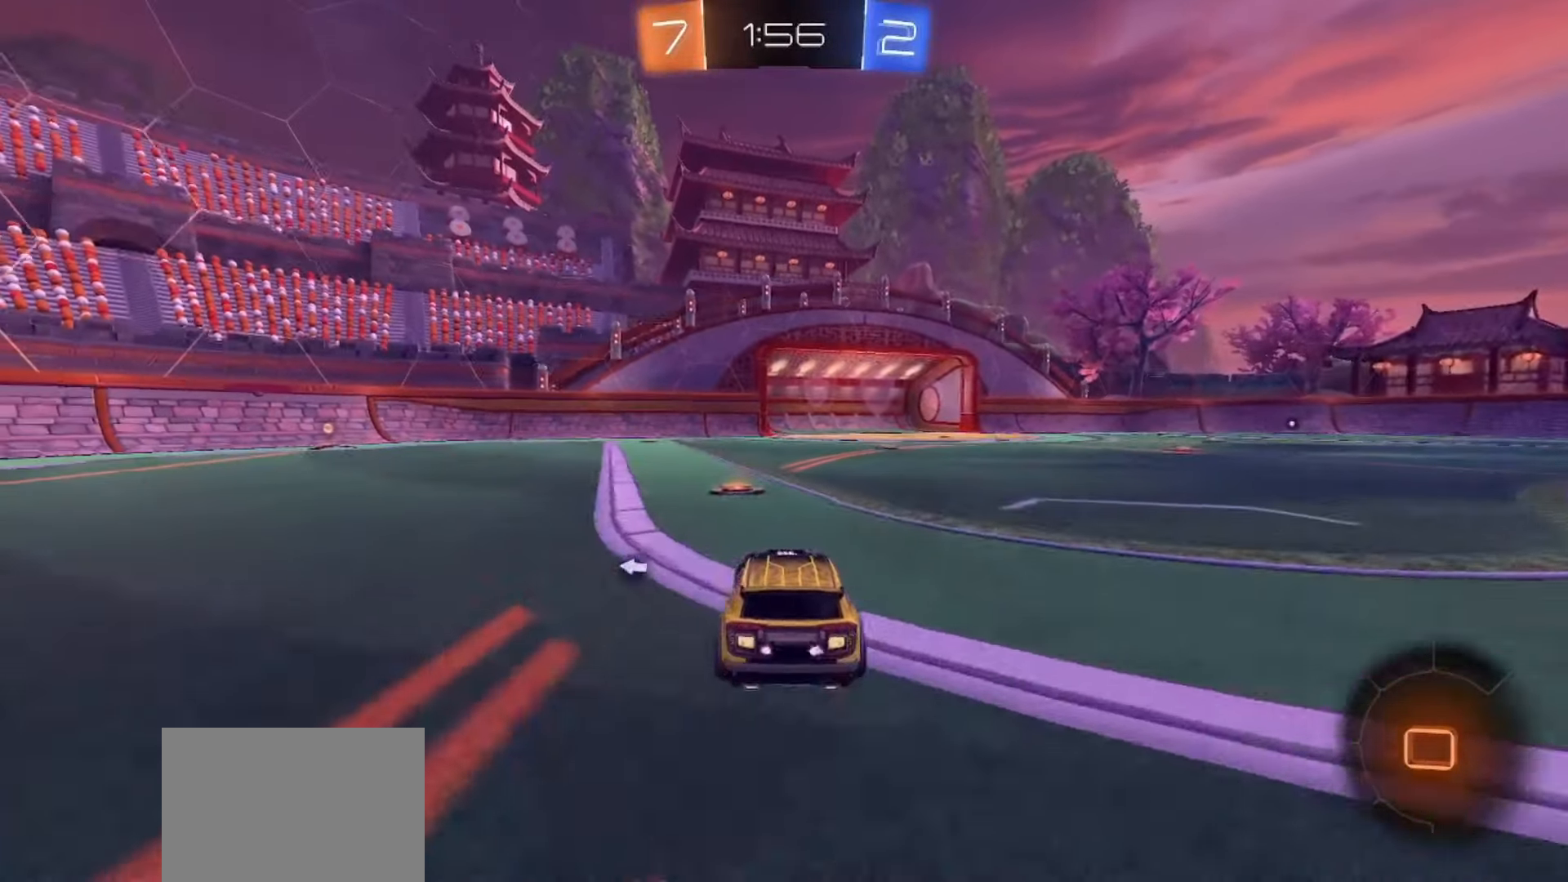
{"buttons": ["CROSS", "SQUARE", "R2"], "left_stick": "down", "right_stick": "center", "events": [[83, "left_stick", "left"], [350, "CROSS", "down"], [350, "left_stick", "up-left"], [383, "CROSS", "up"], [383, "SQUARE", "up"], [433, "CROSS", "down"], [433, "SQUARE", "down"], [500, "left_stick", "down"]]}
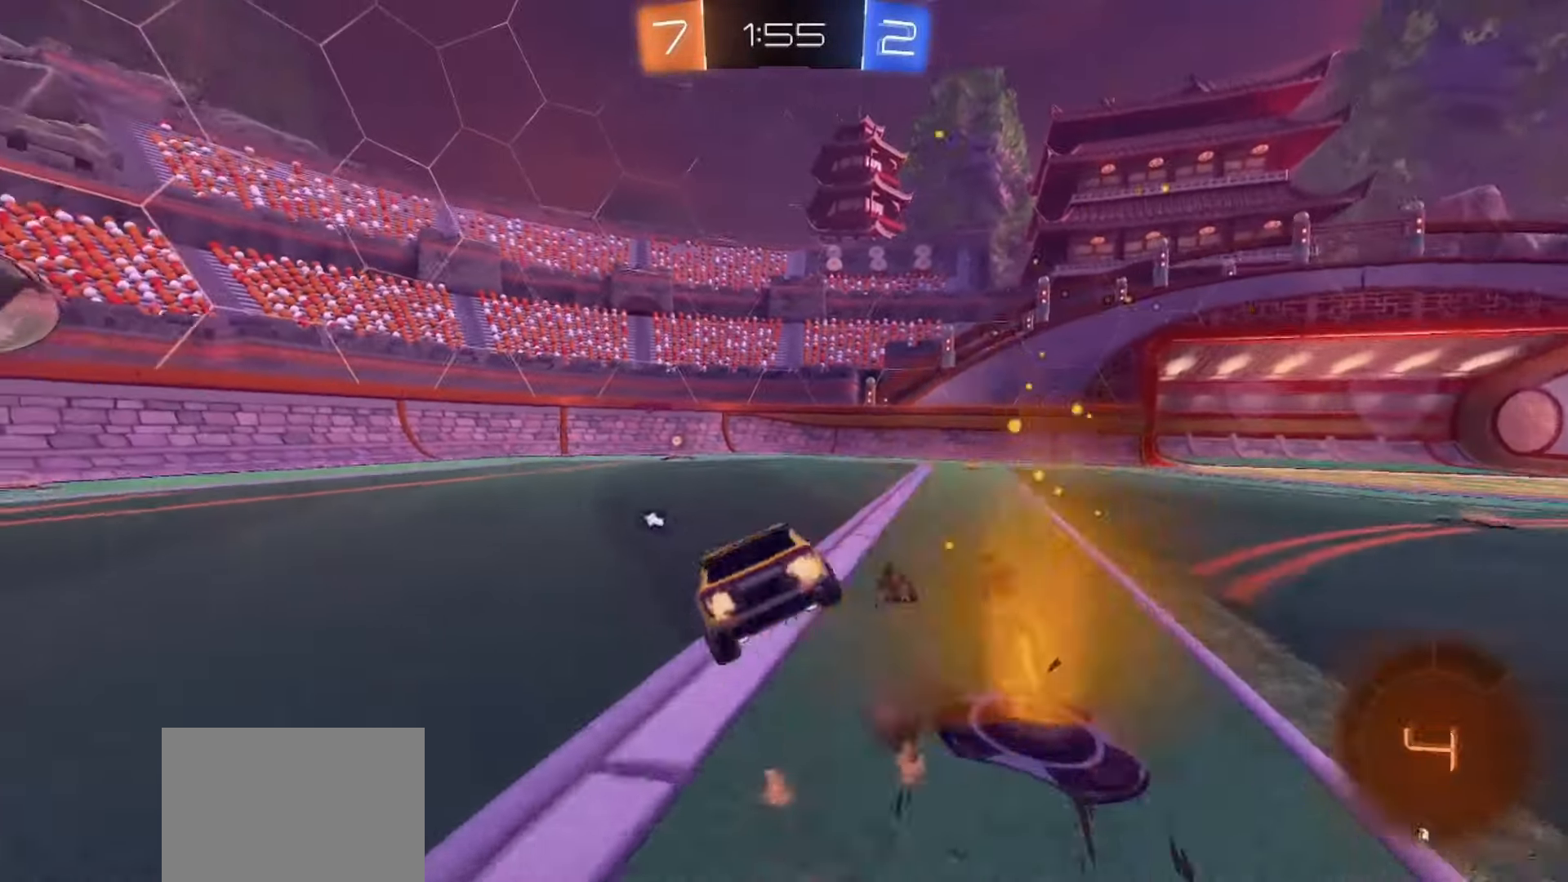
{"buttons": ["SQUARE", "TRIANGLE", "R2"], "left_stick": "down-left", "right_stick": "center", "events": [[50, "CROSS", "up"], [117, "TRIANGLE", "down"], [217, "TRIANGLE", "up"], [217, "left_stick", "down-left"], [483, "TRIANGLE", "down"]]}
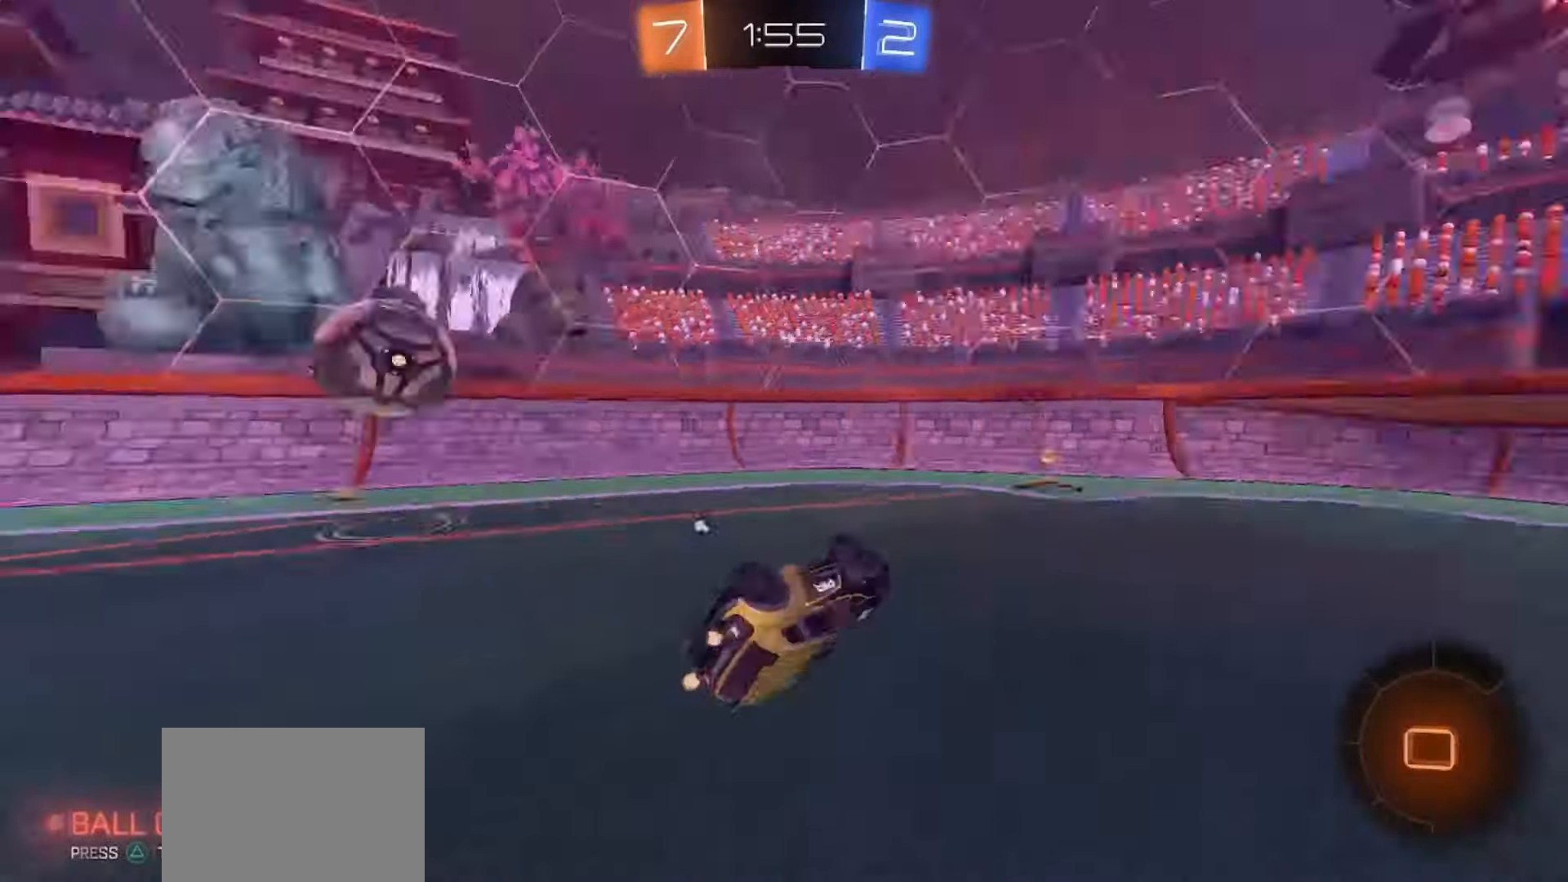
{"buttons": ["R2"], "left_stick": "right", "right_stick": "center", "events": [[117, "SQUARE", "up"], [117, "TRIANGLE", "up"], [117, "left_stick", "center"], [383, "TRIANGLE", "down"], [433, "left_stick", "right"], [483, "TRIANGLE", "up"]]}
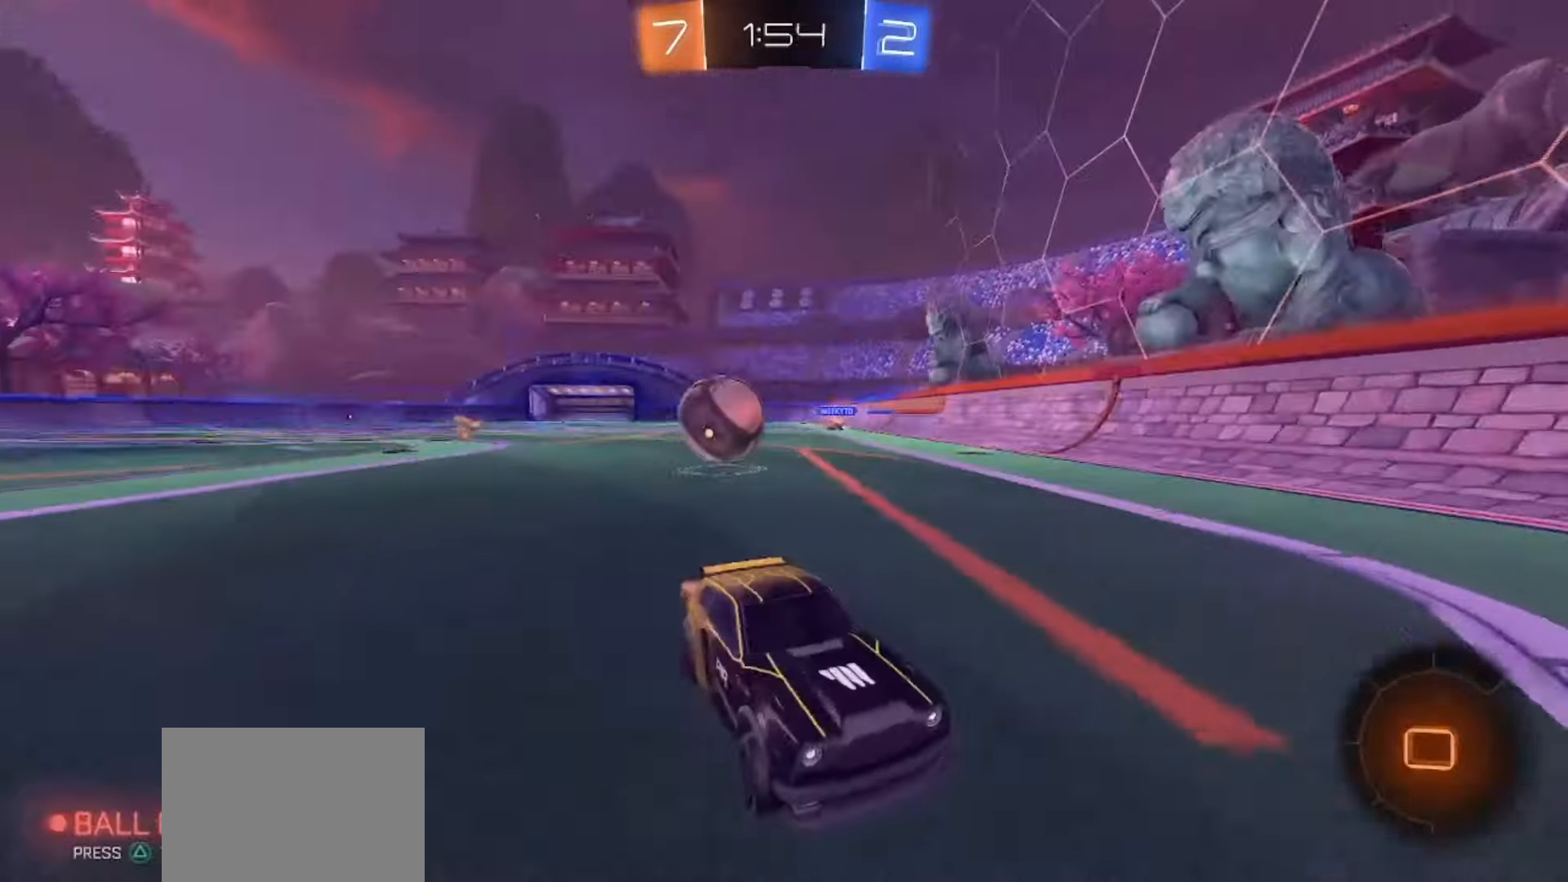
{"buttons": ["SQUARE", "R2"], "left_stick": "right", "right_stick": "center", "events": [[450, "SQUARE", "down"]]}
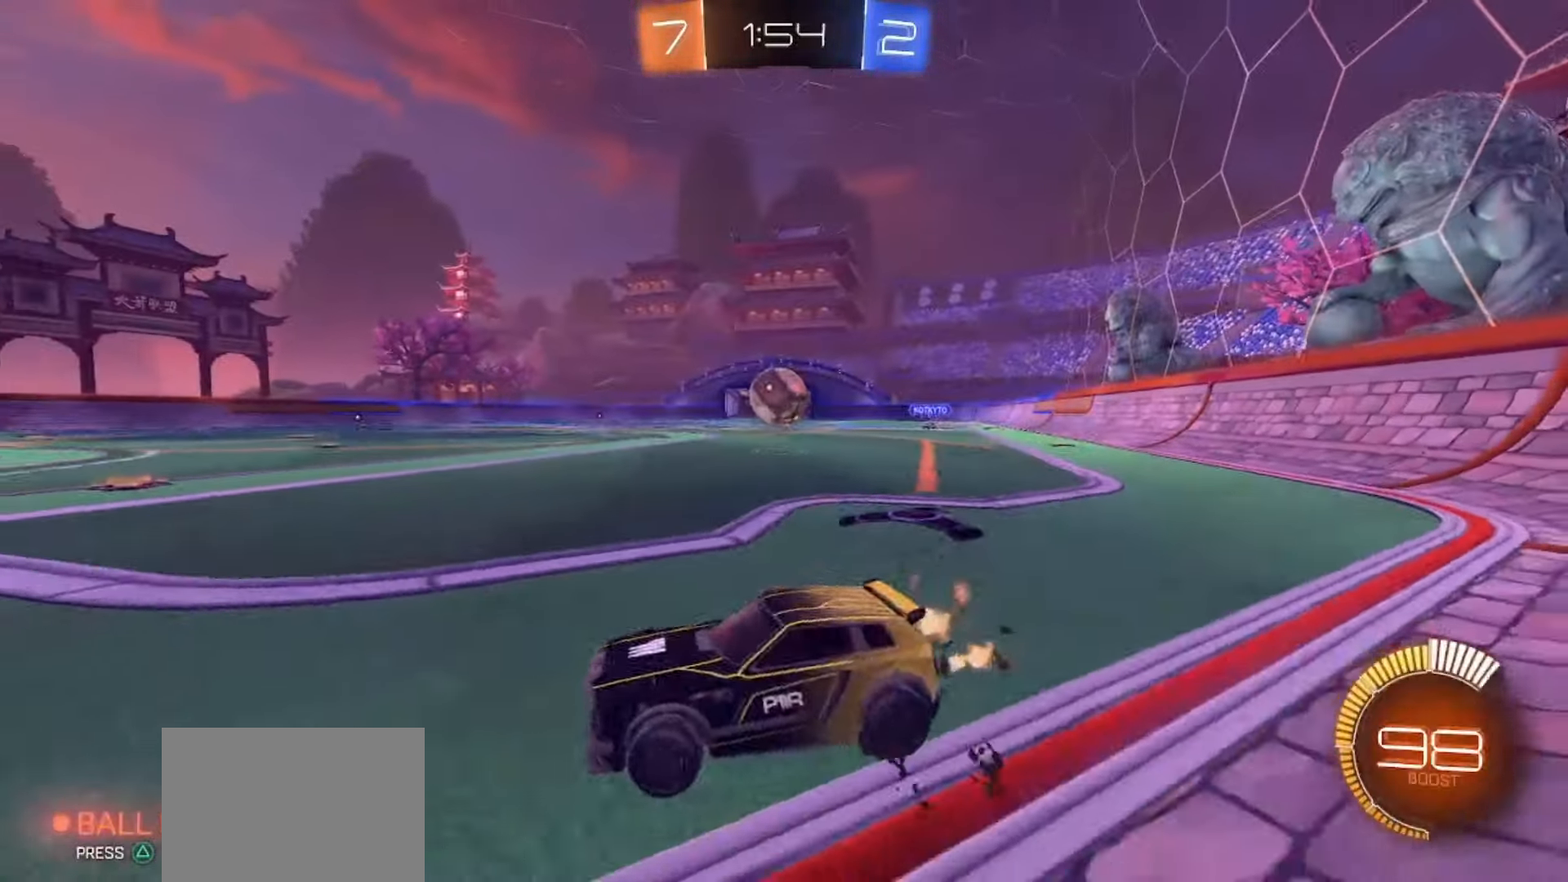
{"buttons": ["SQUARE", "R2"], "left_stick": "right", "right_stick": "center", "events": [[300, "left_stick", "center"], [417, "left_stick", "right"]]}